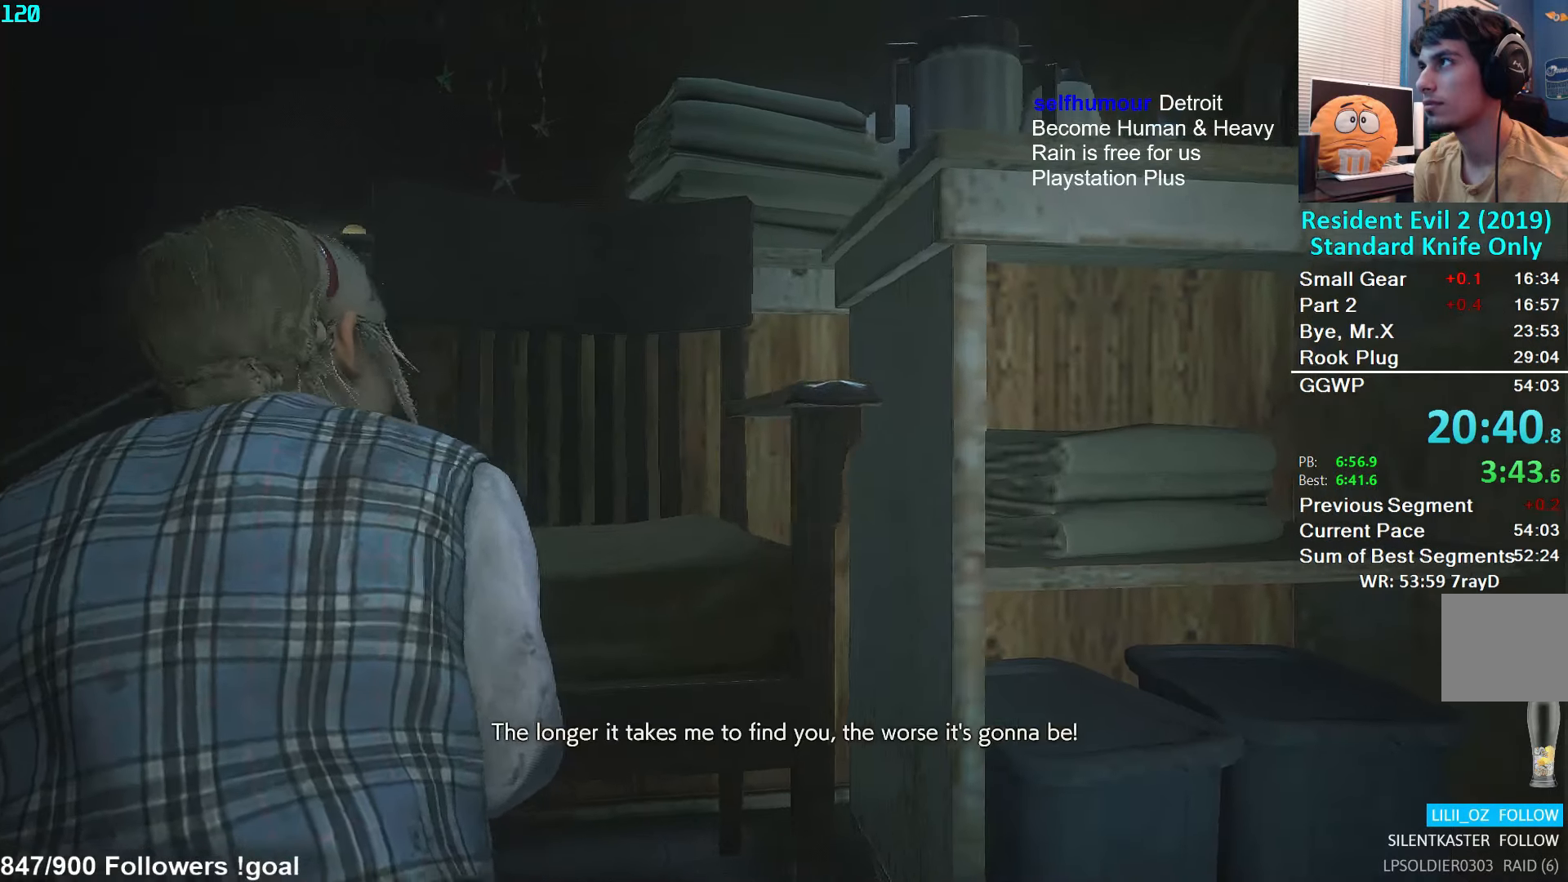
Gameplay with a controller (Xbox layout); each line is a JSON object with the inputs held at the frame after it. "events" lists button and stick changes between this image and that frame as [ms after this image, input, new state], when the widget could be followed in between.
{"buttons": ["L2"], "left_stick": "up", "right_stick": "right", "events": [[416, "left_stick", "up"]]}
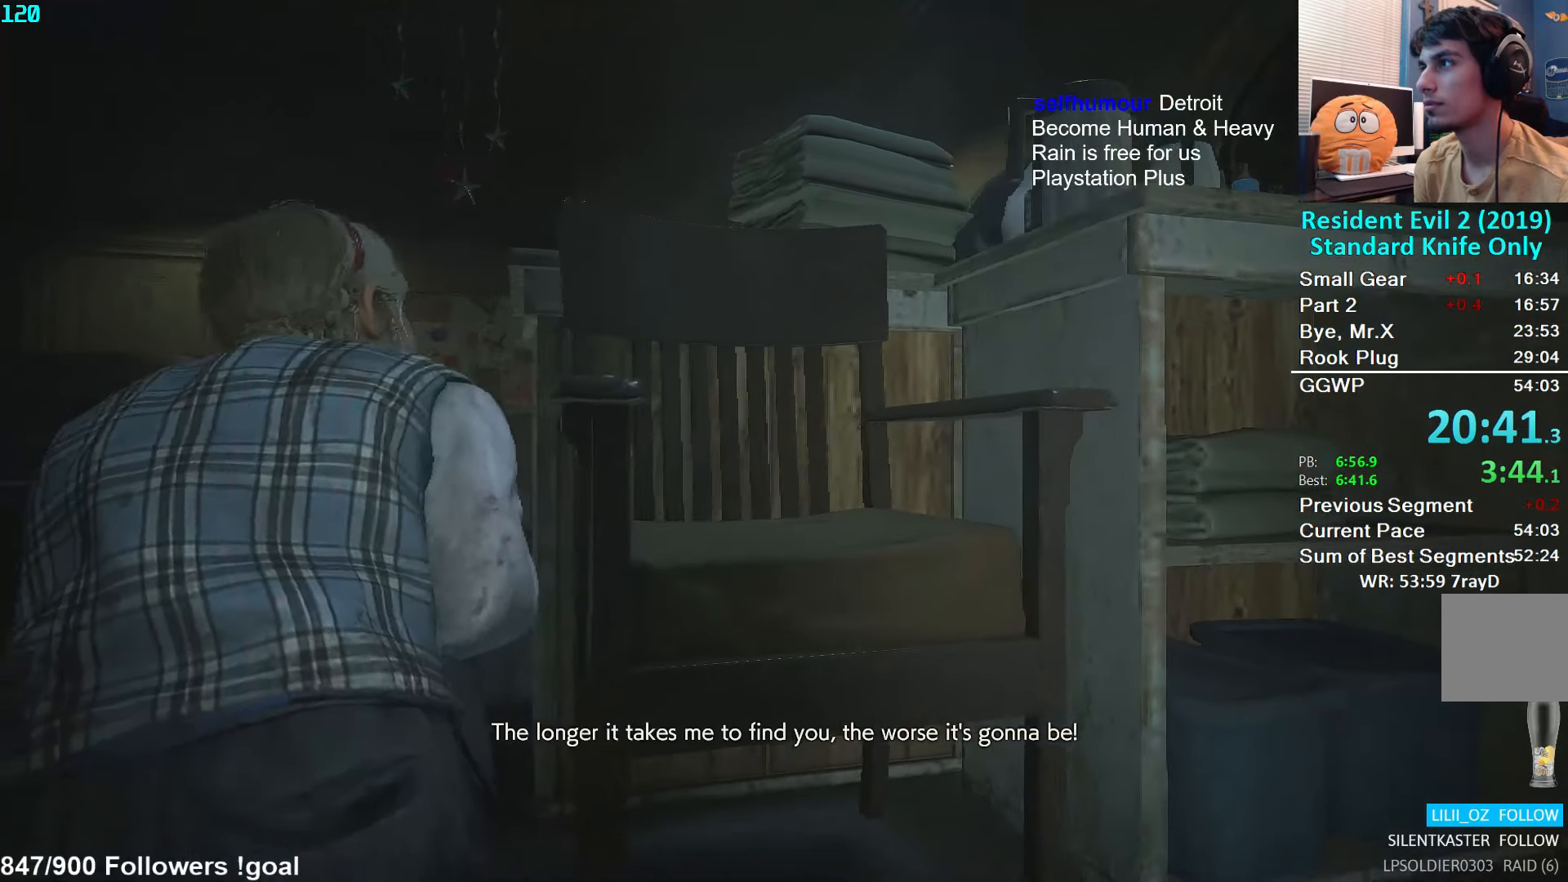
{"buttons": ["L2"], "left_stick": "center", "right_stick": "center", "events": [[366, "left_stick", "center"], [400, "right_stick", "center"]]}
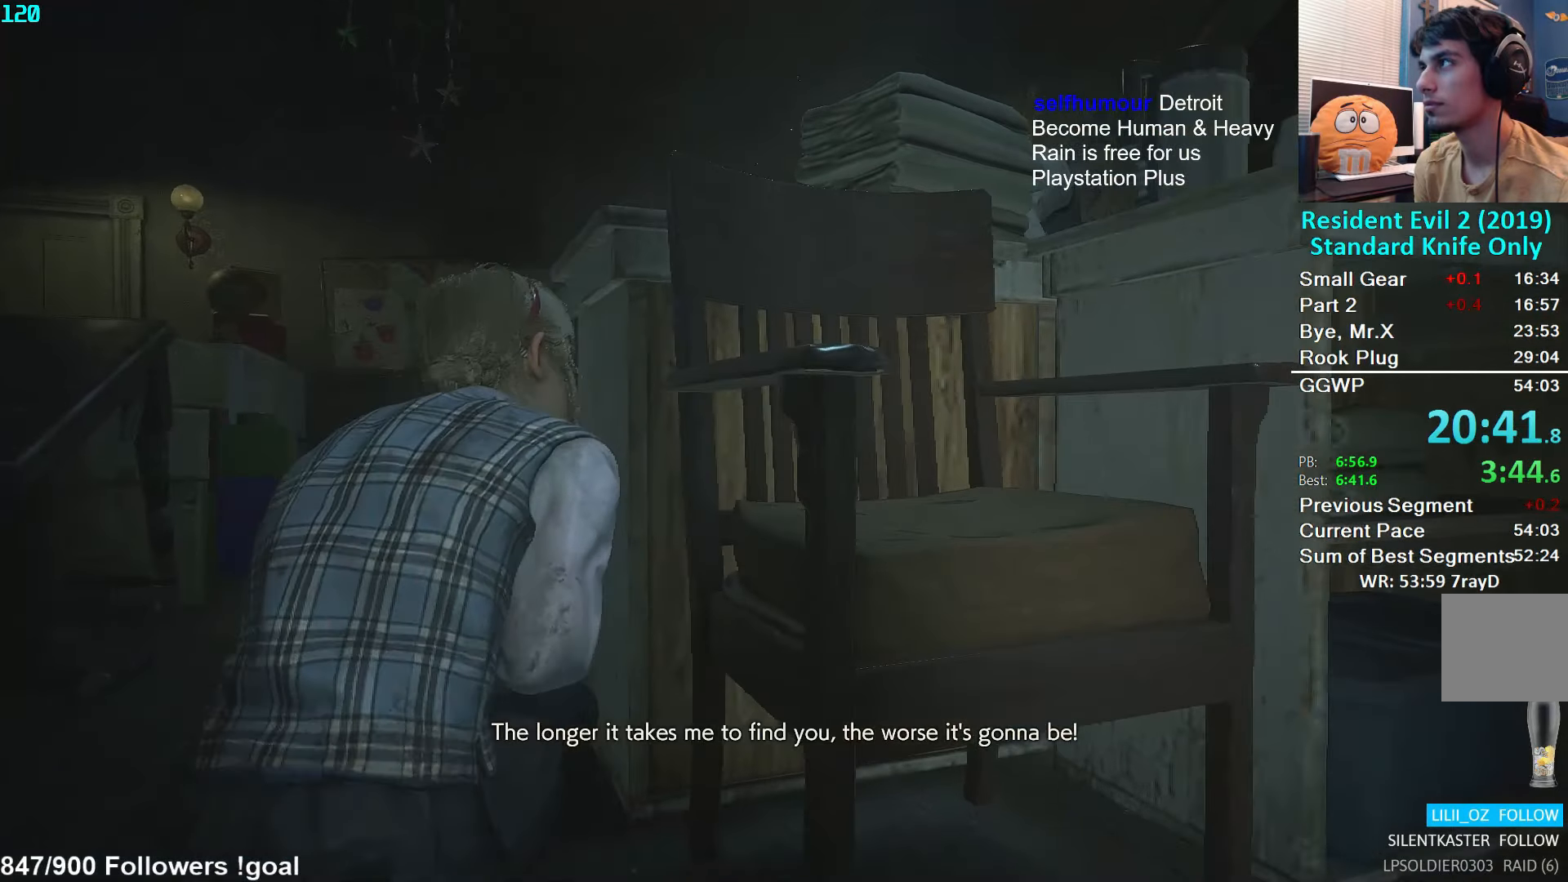
{"buttons": ["L2"], "left_stick": "center", "right_stick": "center", "events": []}
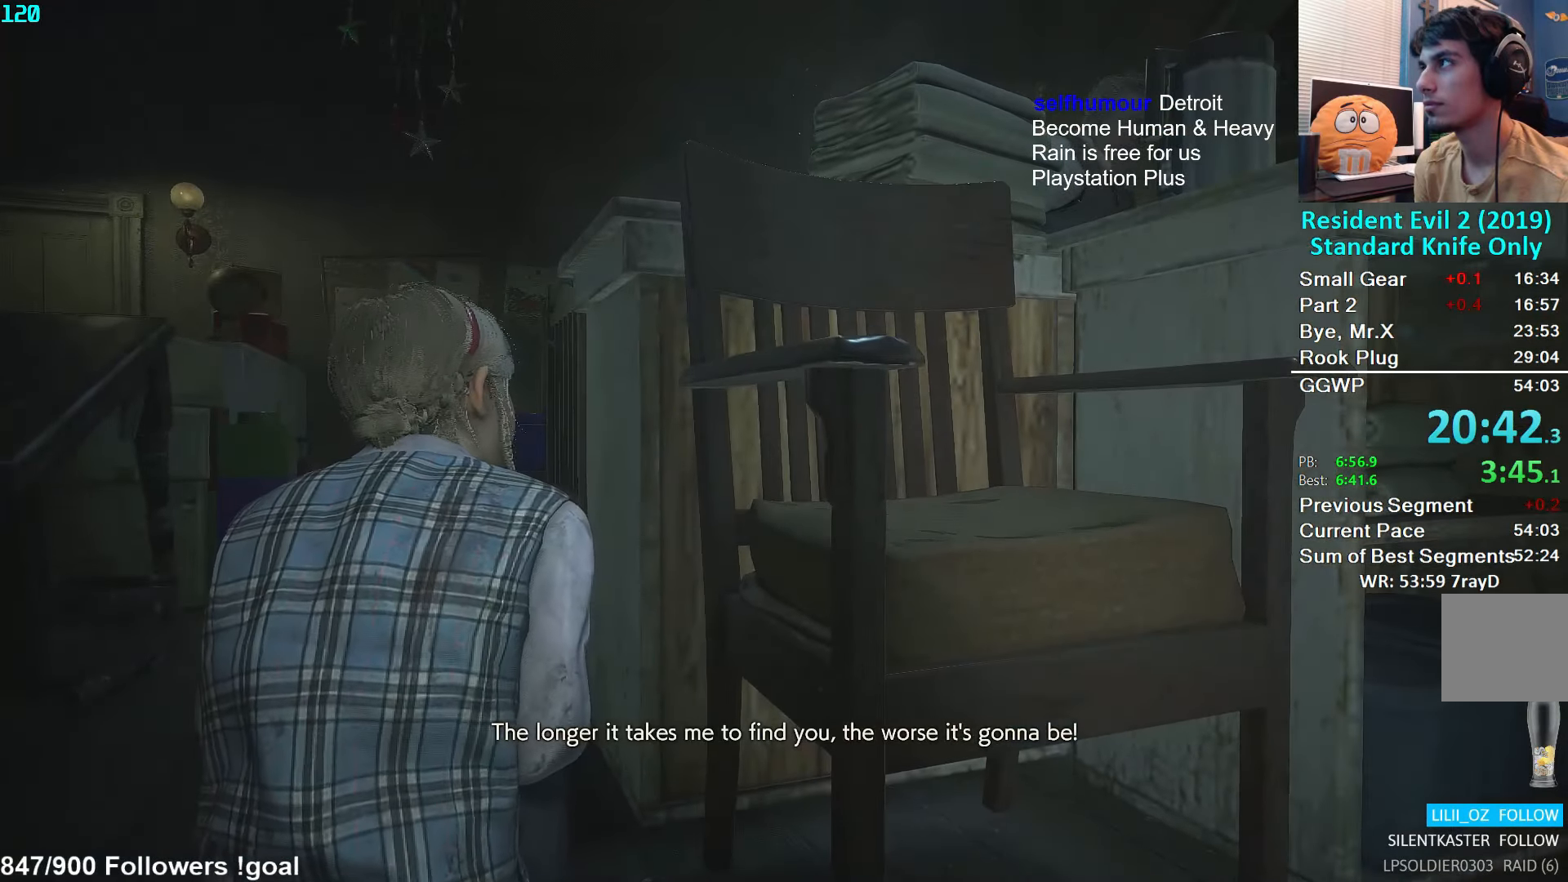
{"buttons": ["L2"], "left_stick": "up", "right_stick": "center", "events": [[483, "left_stick", "up"]]}
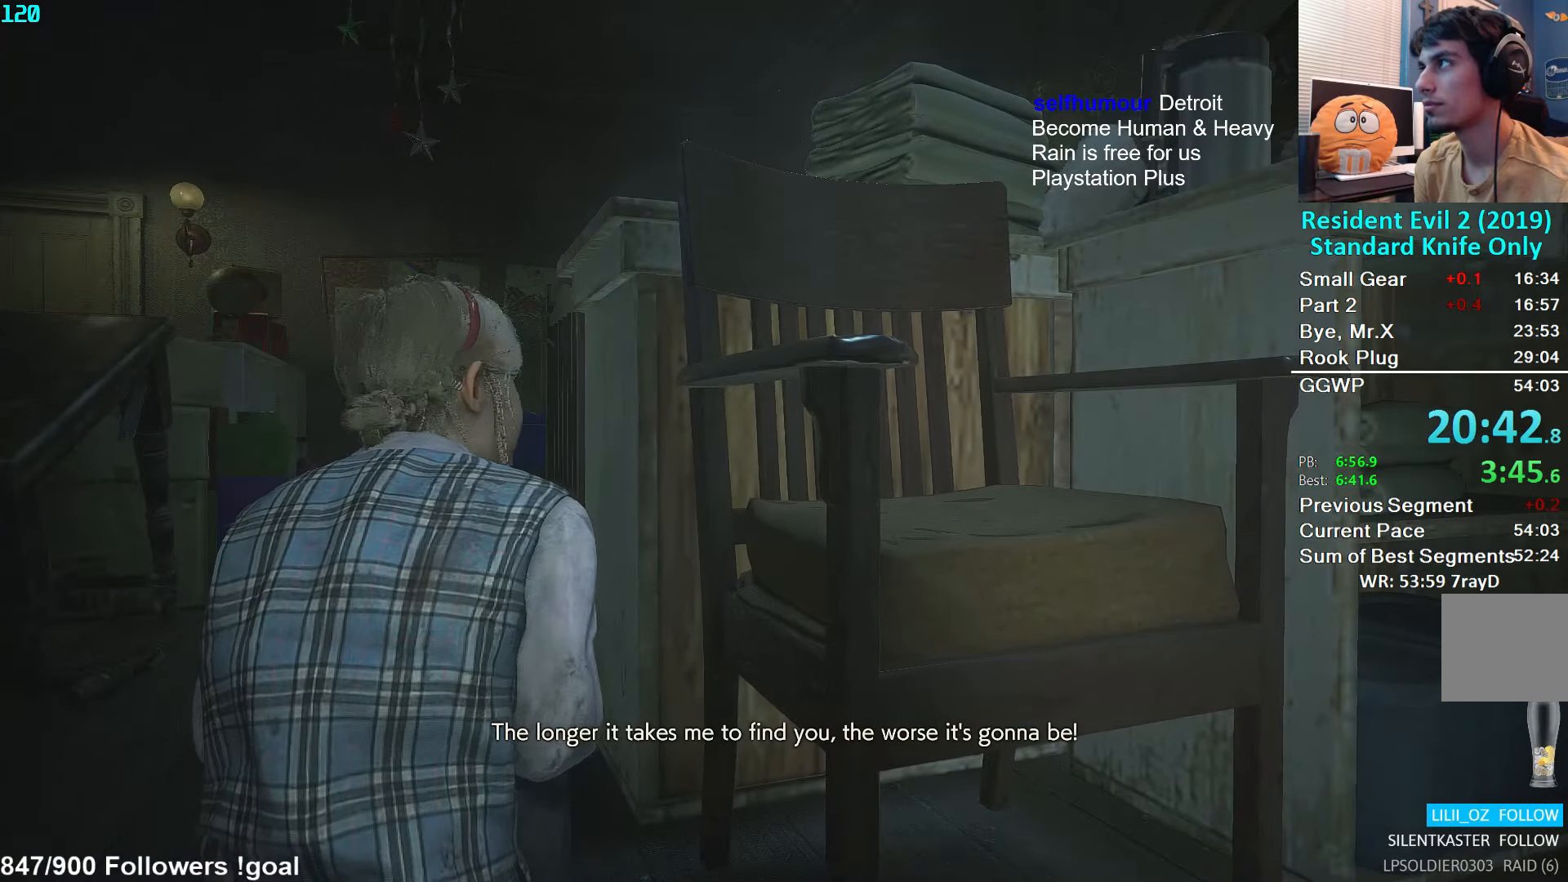
{"buttons": ["L2"], "left_stick": "up", "right_stick": "center", "events": [[233, "left_stick", "center"], [316, "left_stick", "up"]]}
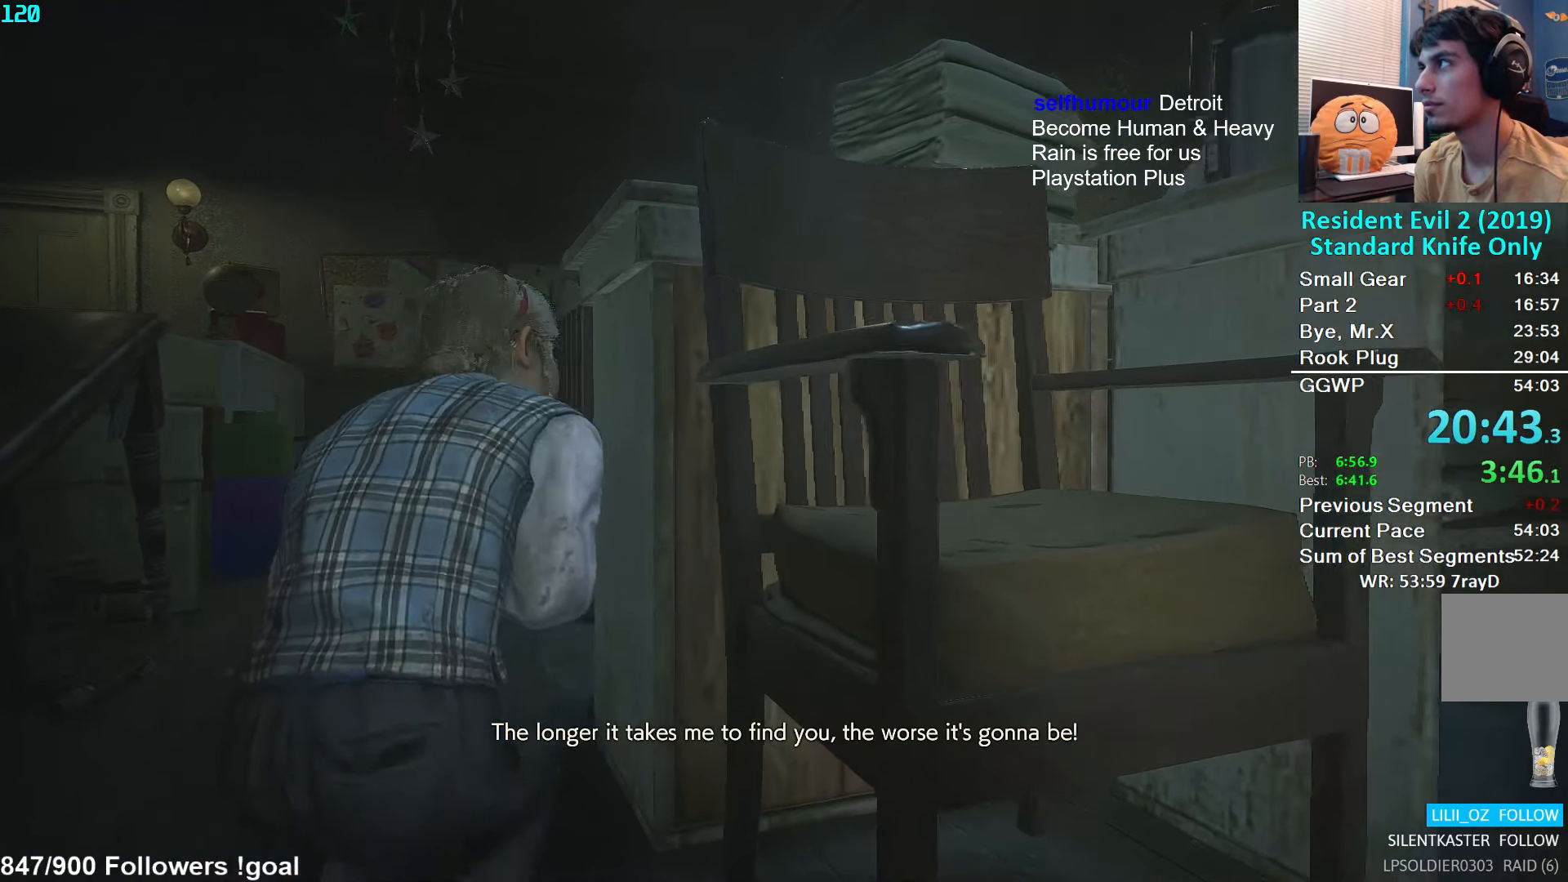
{"buttons": ["L2"], "left_stick": "up", "right_stick": "right", "events": [[16, "right_stick", "right"], [116, "left_stick", "center"], [266, "left_stick", "up"]]}
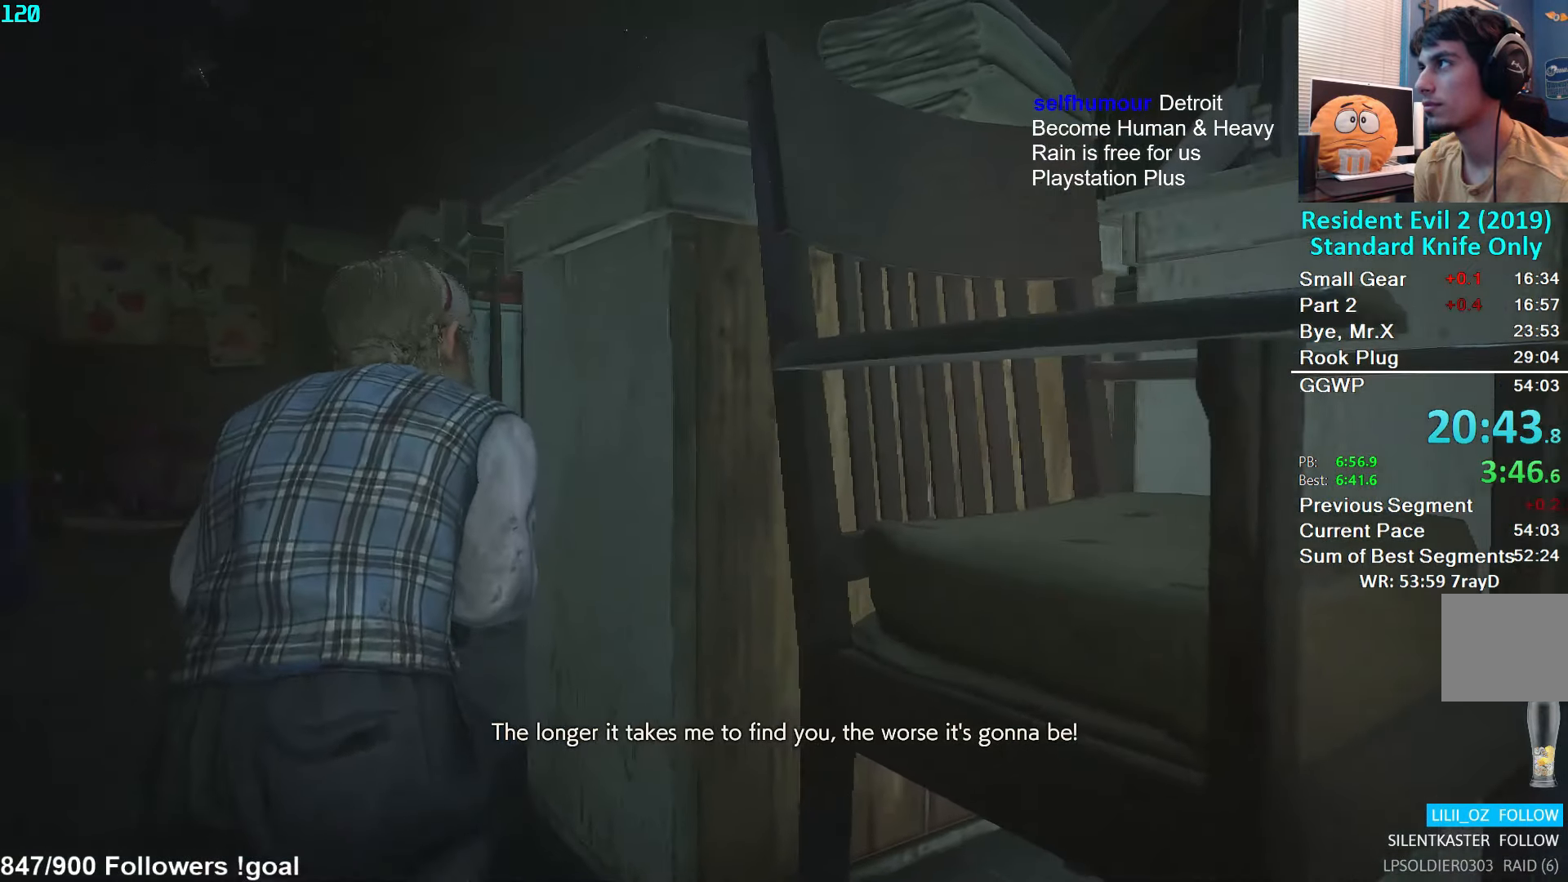
{"buttons": ["L2"], "left_stick": "up-left", "right_stick": "right", "events": [[133, "left_stick", "center"], [283, "left_stick", "up"], [366, "left_stick", "up-left"]]}
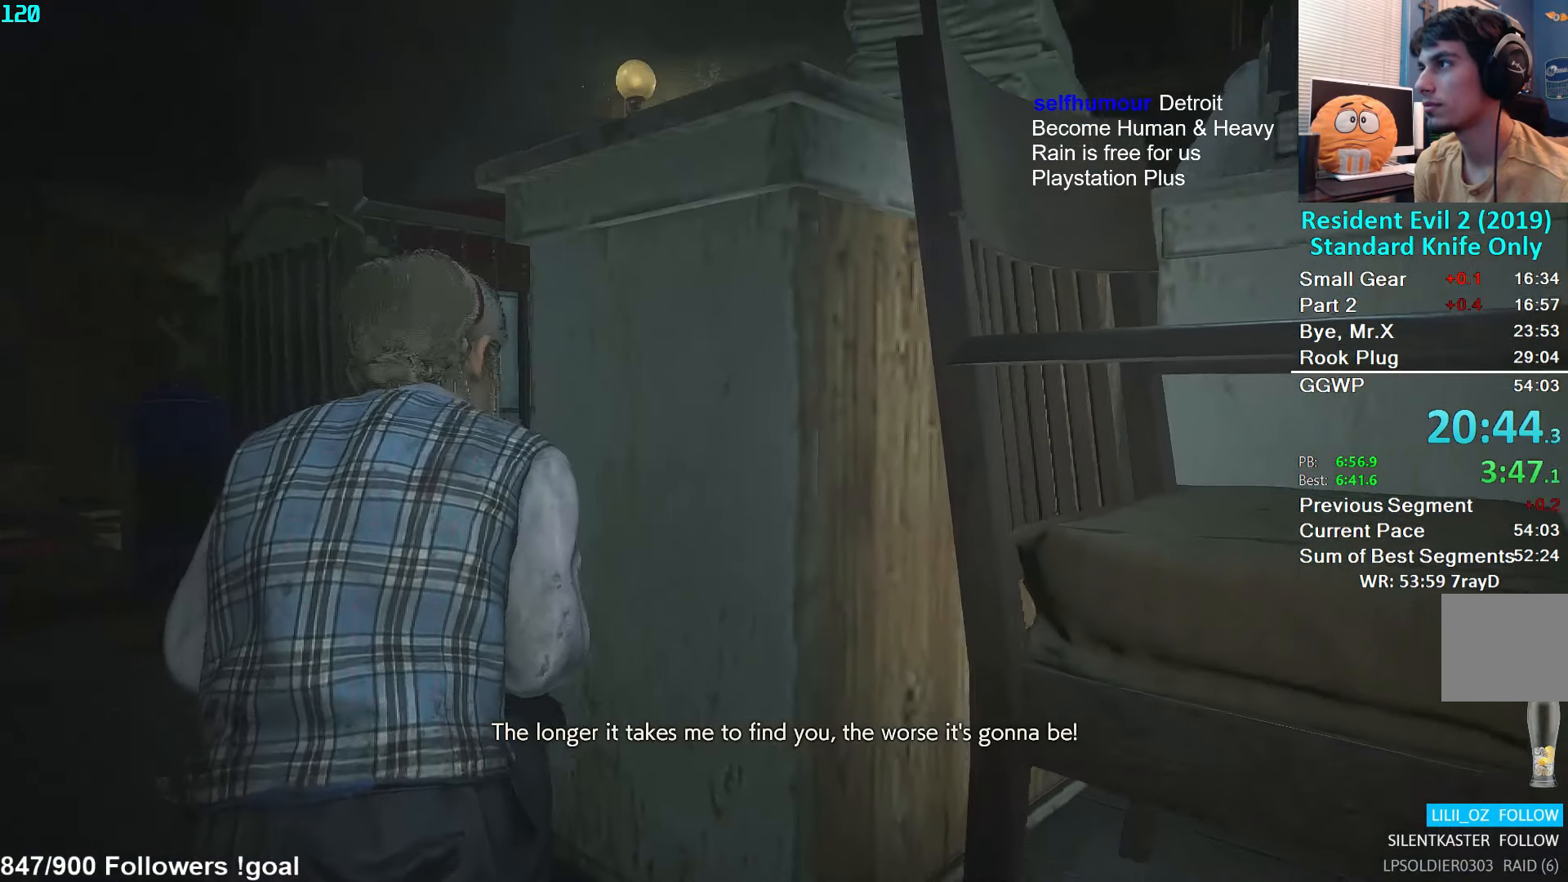
{"buttons": ["L2"], "left_stick": "up-left", "right_stick": "center"}
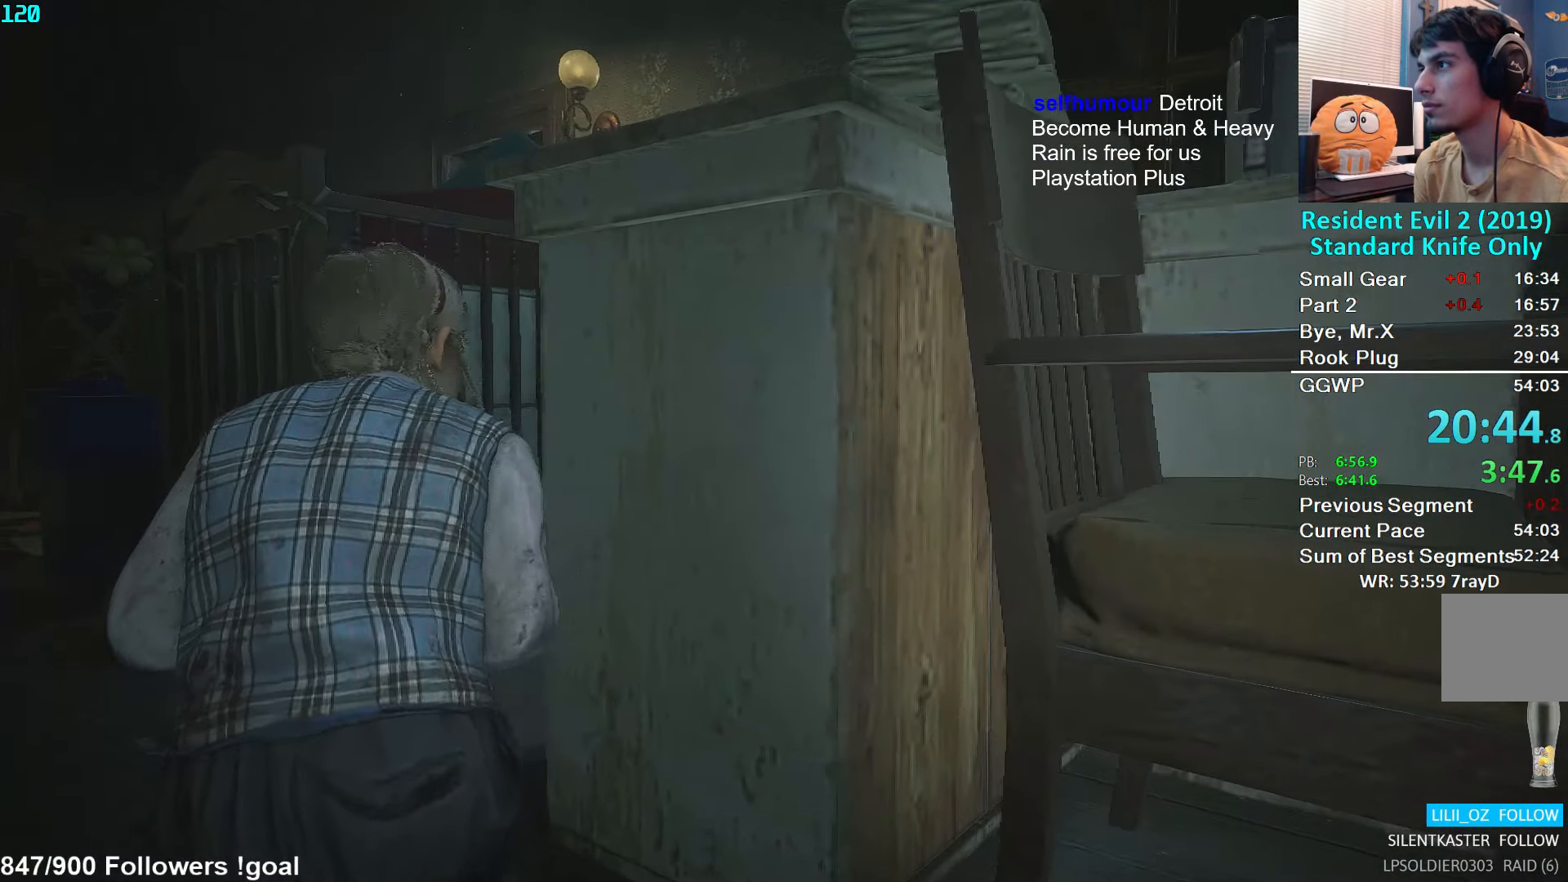
{"buttons": ["L2"], "left_stick": "up-left", "right_stick": "right", "events": [[150, "right_stick", "right"]]}
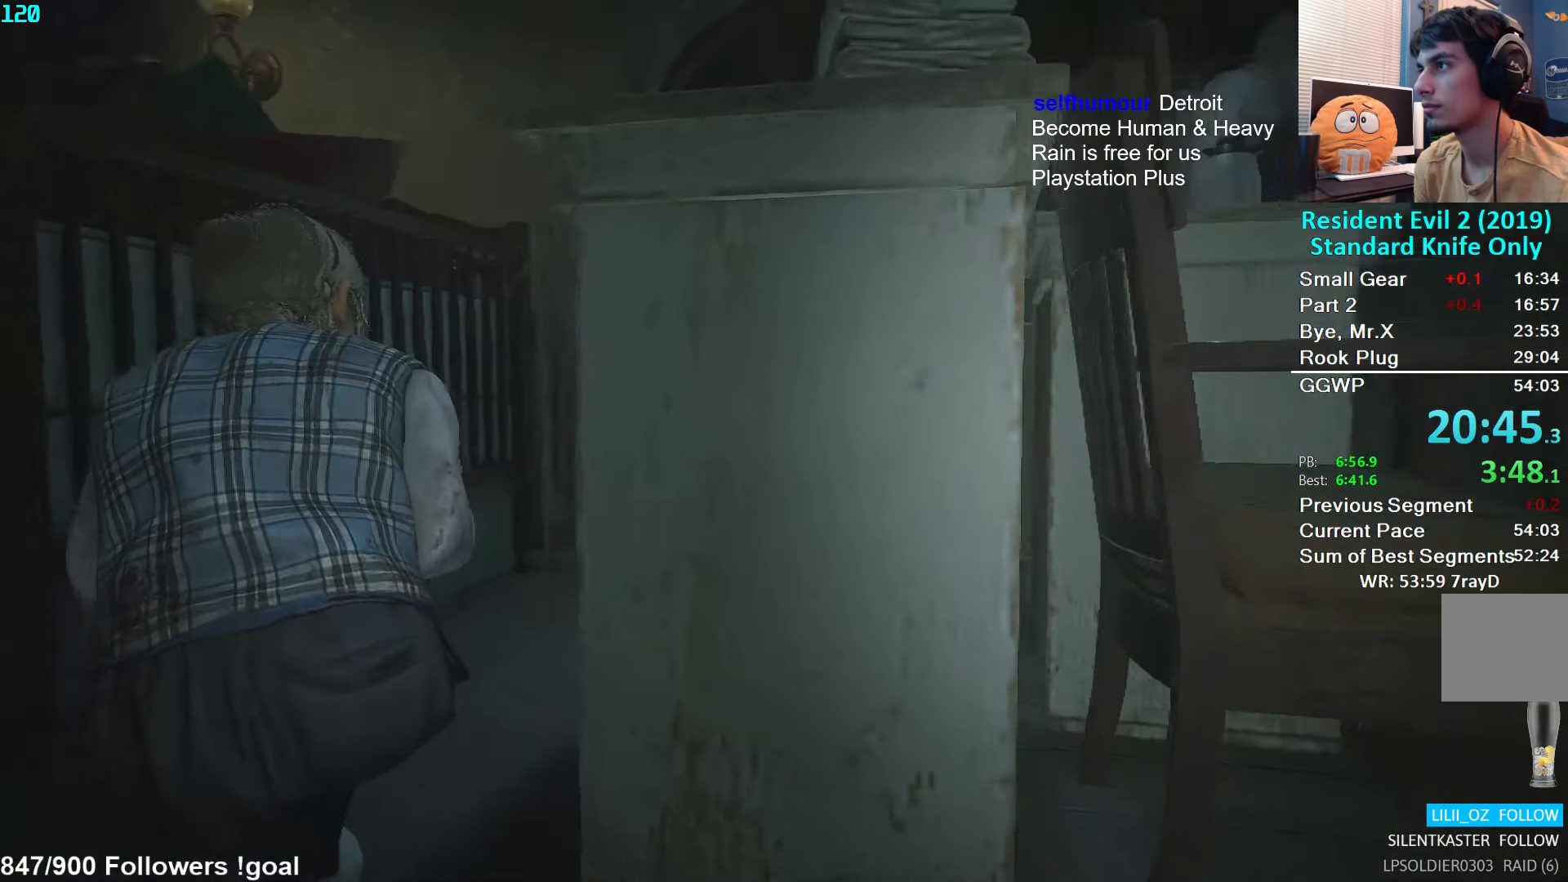
{"buttons": ["L2"], "left_stick": "up", "right_stick": "right", "events": [[150, "left_stick", "up"]]}
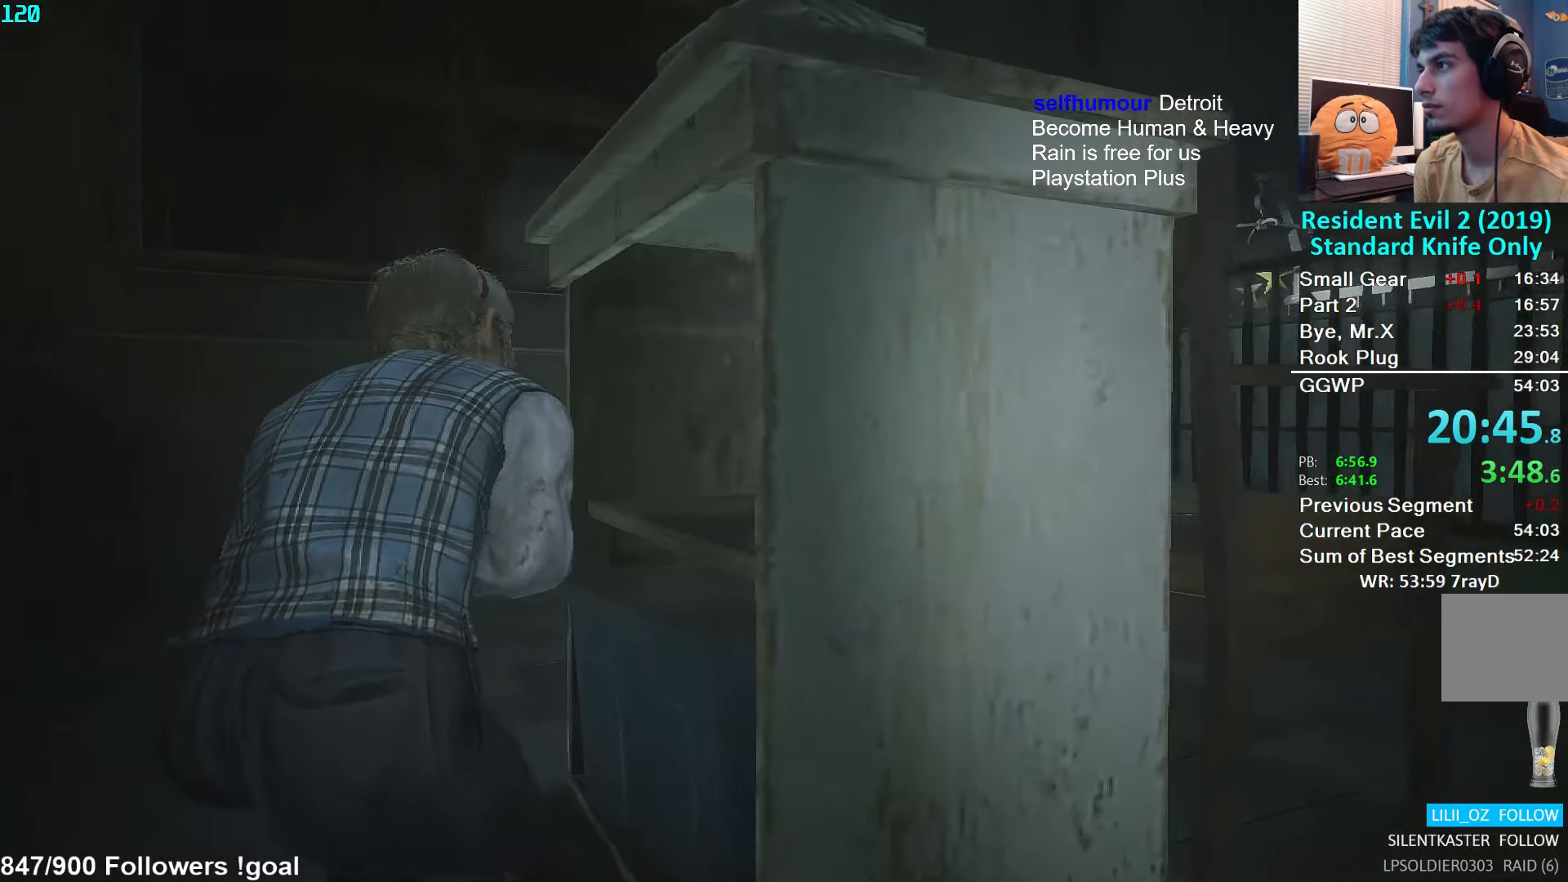
{"buttons": ["L2"], "left_stick": "center", "right_stick": "right", "events": [[17, "left_stick", "center"], [433, "right_stick", "center"], [483, "right_stick", "right"]]}
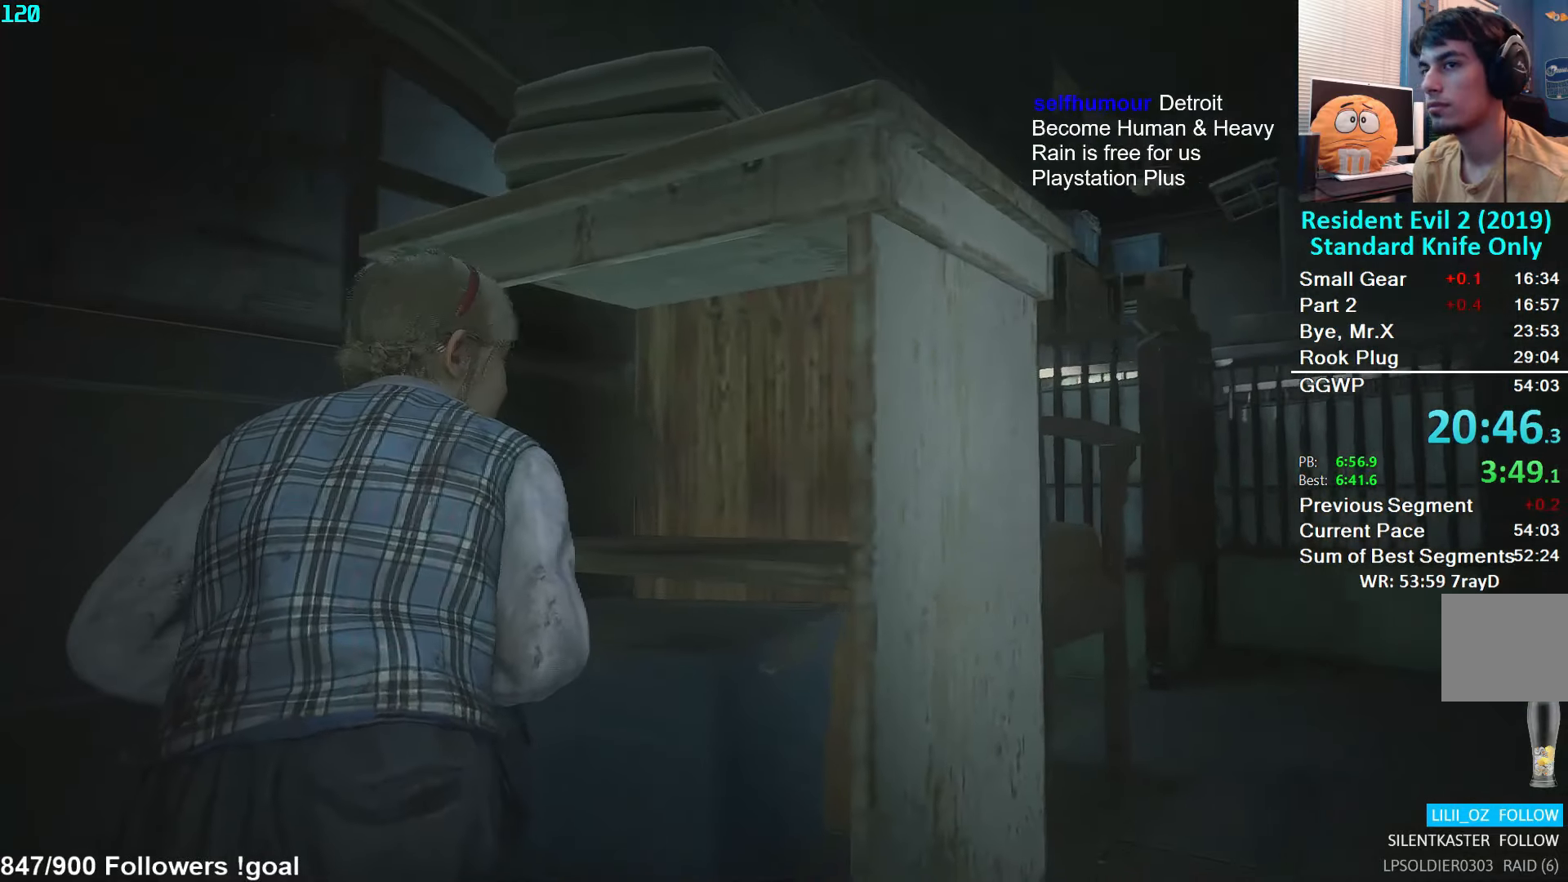
{"buttons": ["L2"], "left_stick": "center", "right_stick": "center", "events": [[167, "left_stick", "up"], [183, "right_stick", "center"], [400, "left_stick", "center"]]}
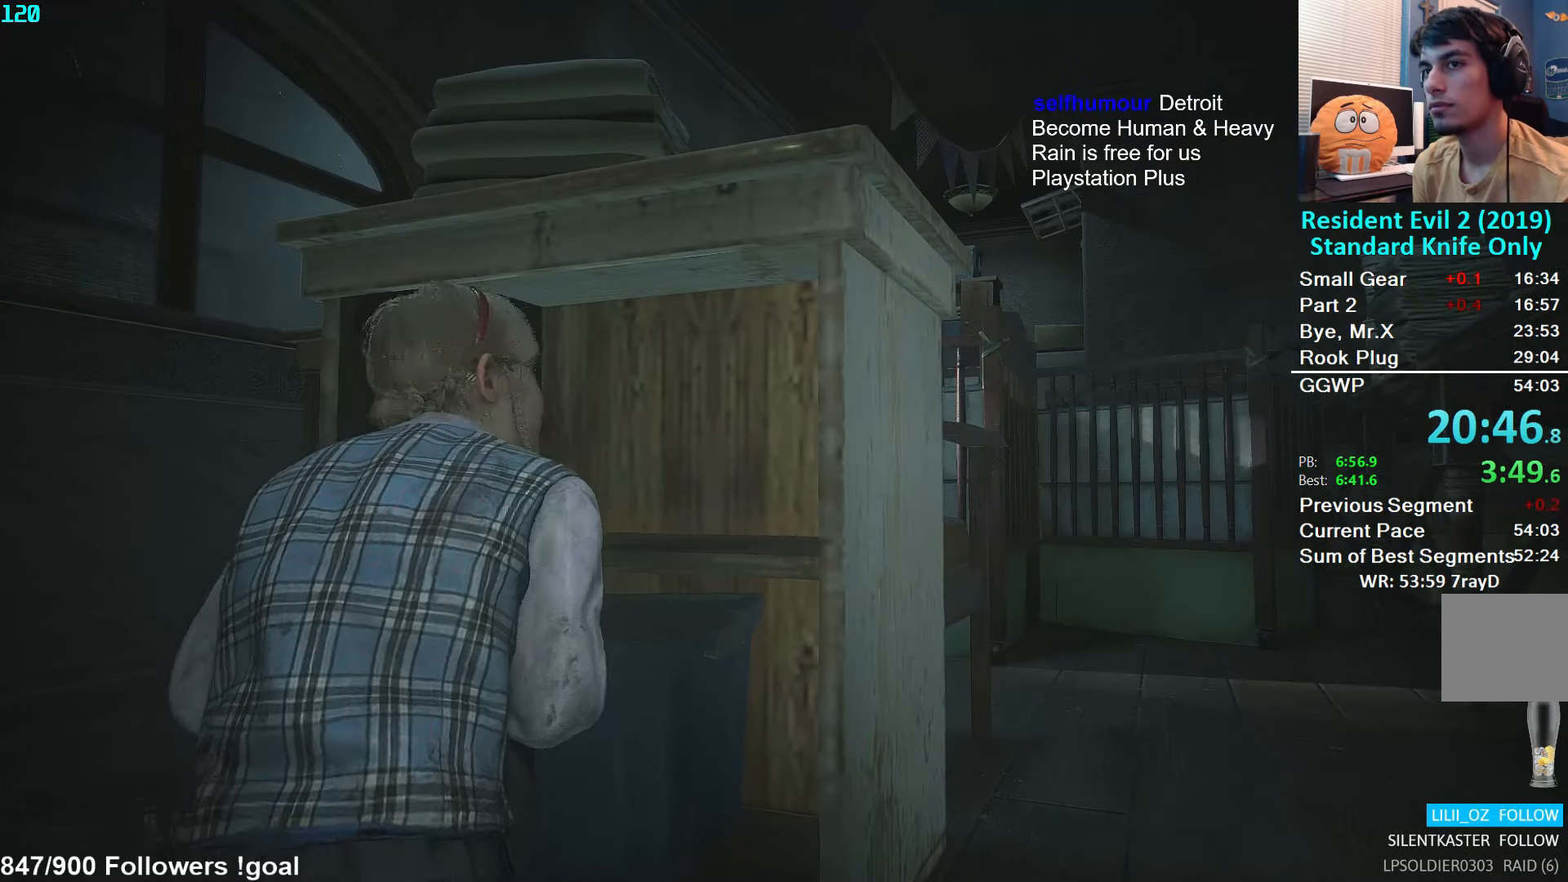
{"buttons": ["L2"], "left_stick": "center", "right_stick": "center", "events": [[283, "left_stick", "up"], [500, "left_stick", "center"]]}
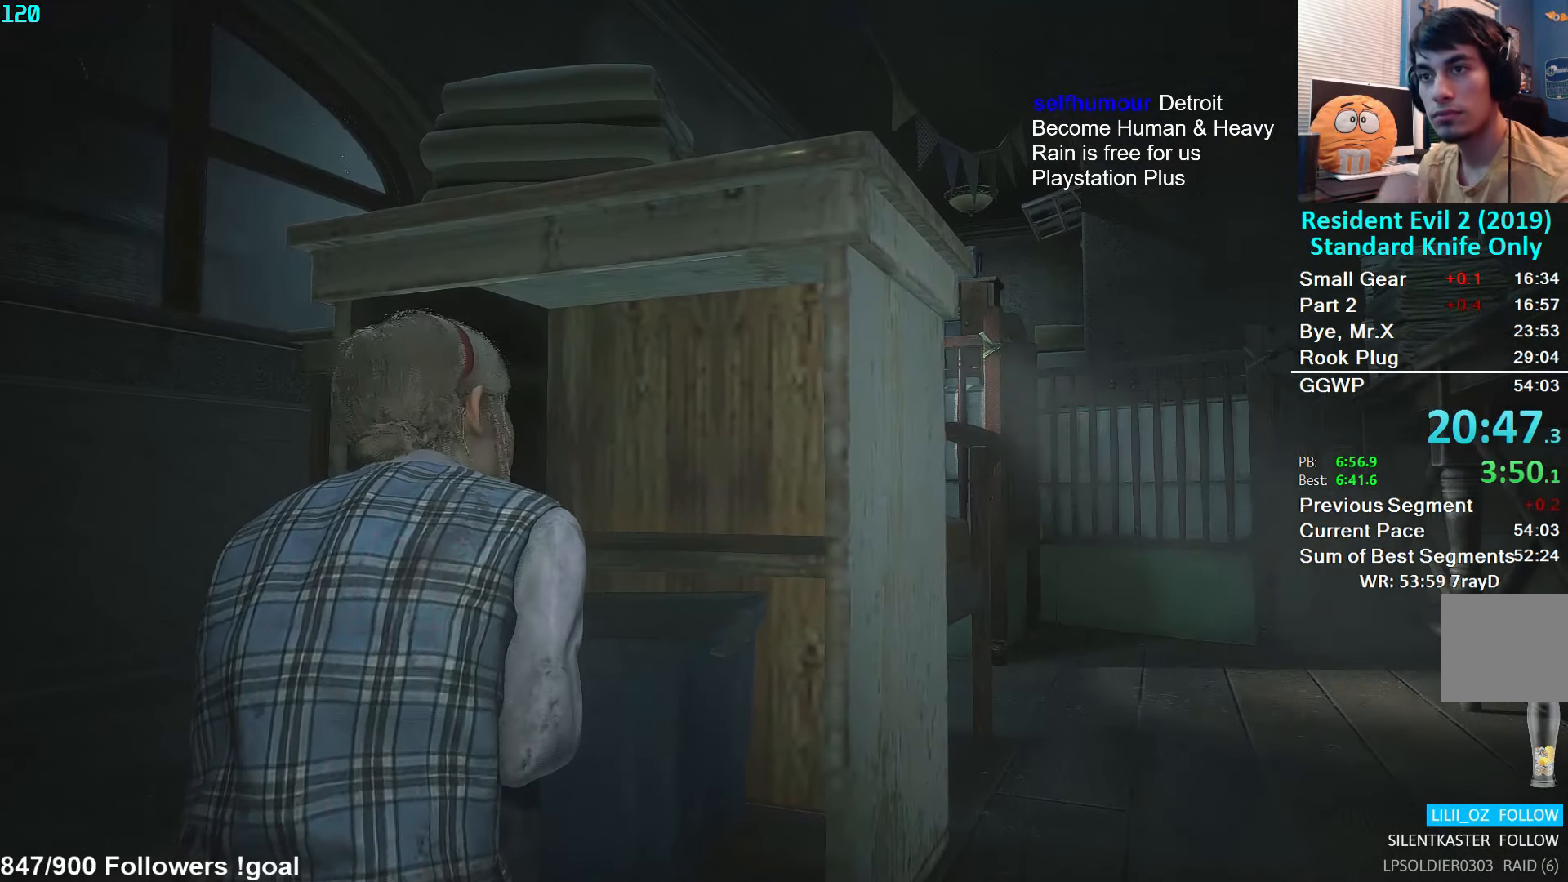
{"buttons": ["L2"], "left_stick": "center", "right_stick": "center", "events": []}
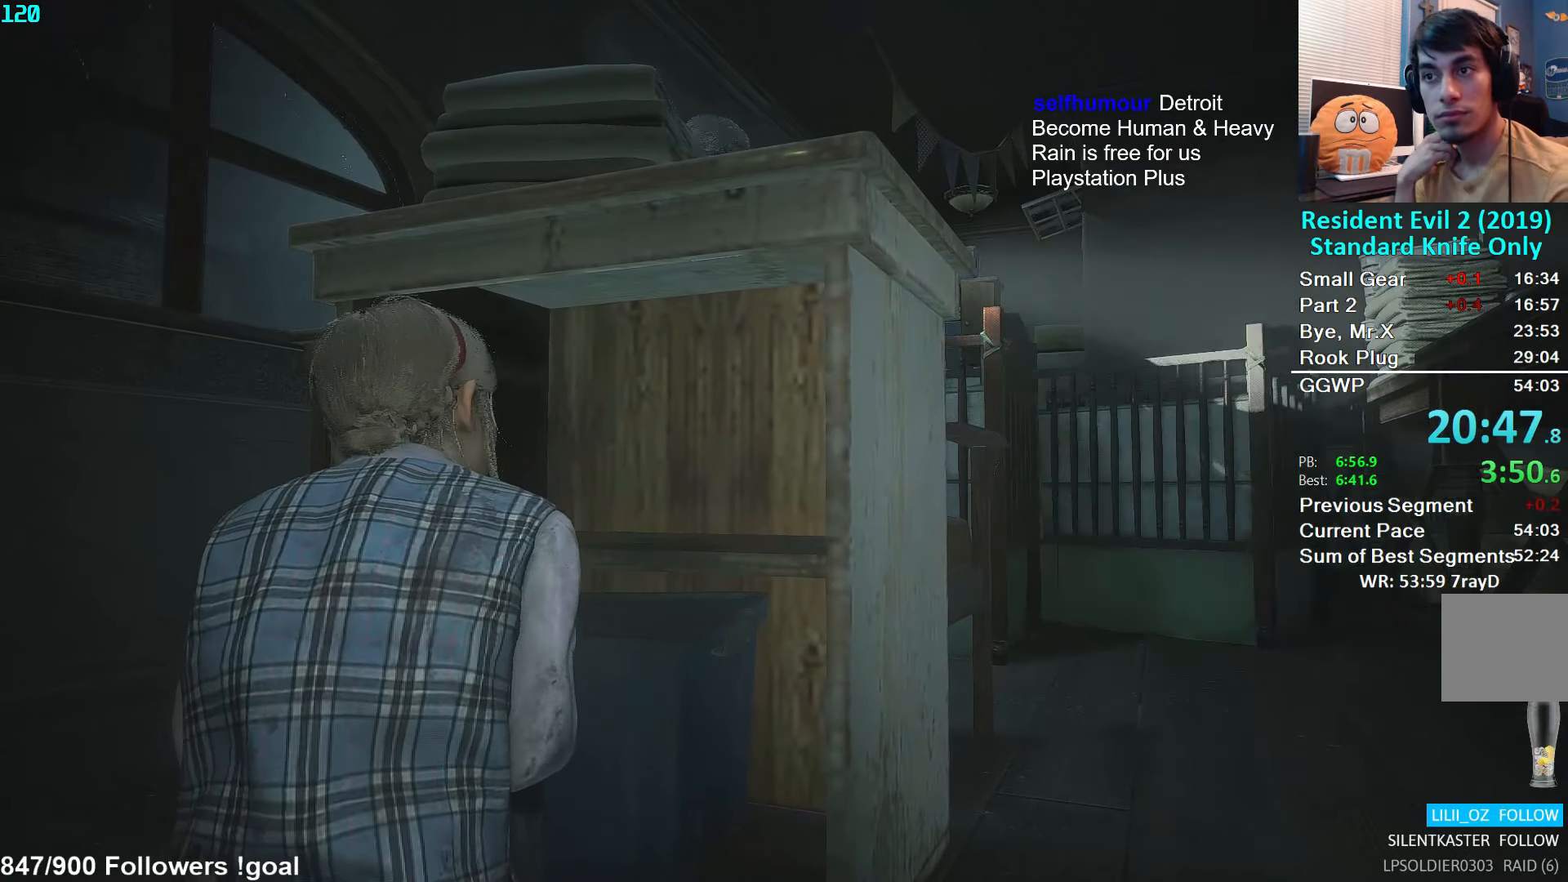
{"buttons": ["L2"], "left_stick": "center", "right_stick": "center", "events": []}
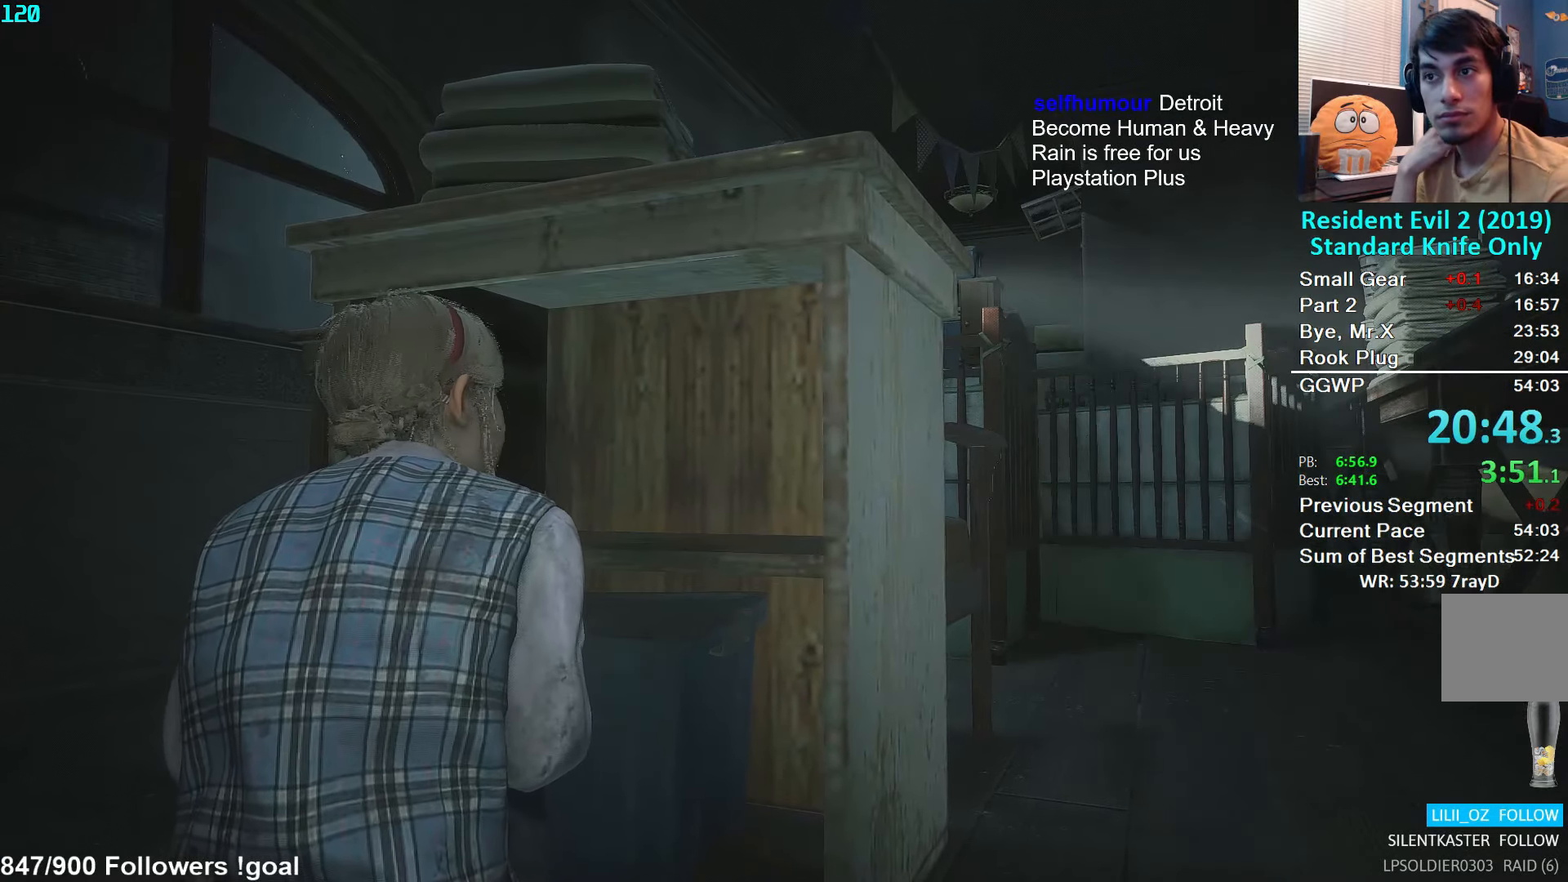
{"buttons": ["L2"], "left_stick": "center", "right_stick": "center", "events": []}
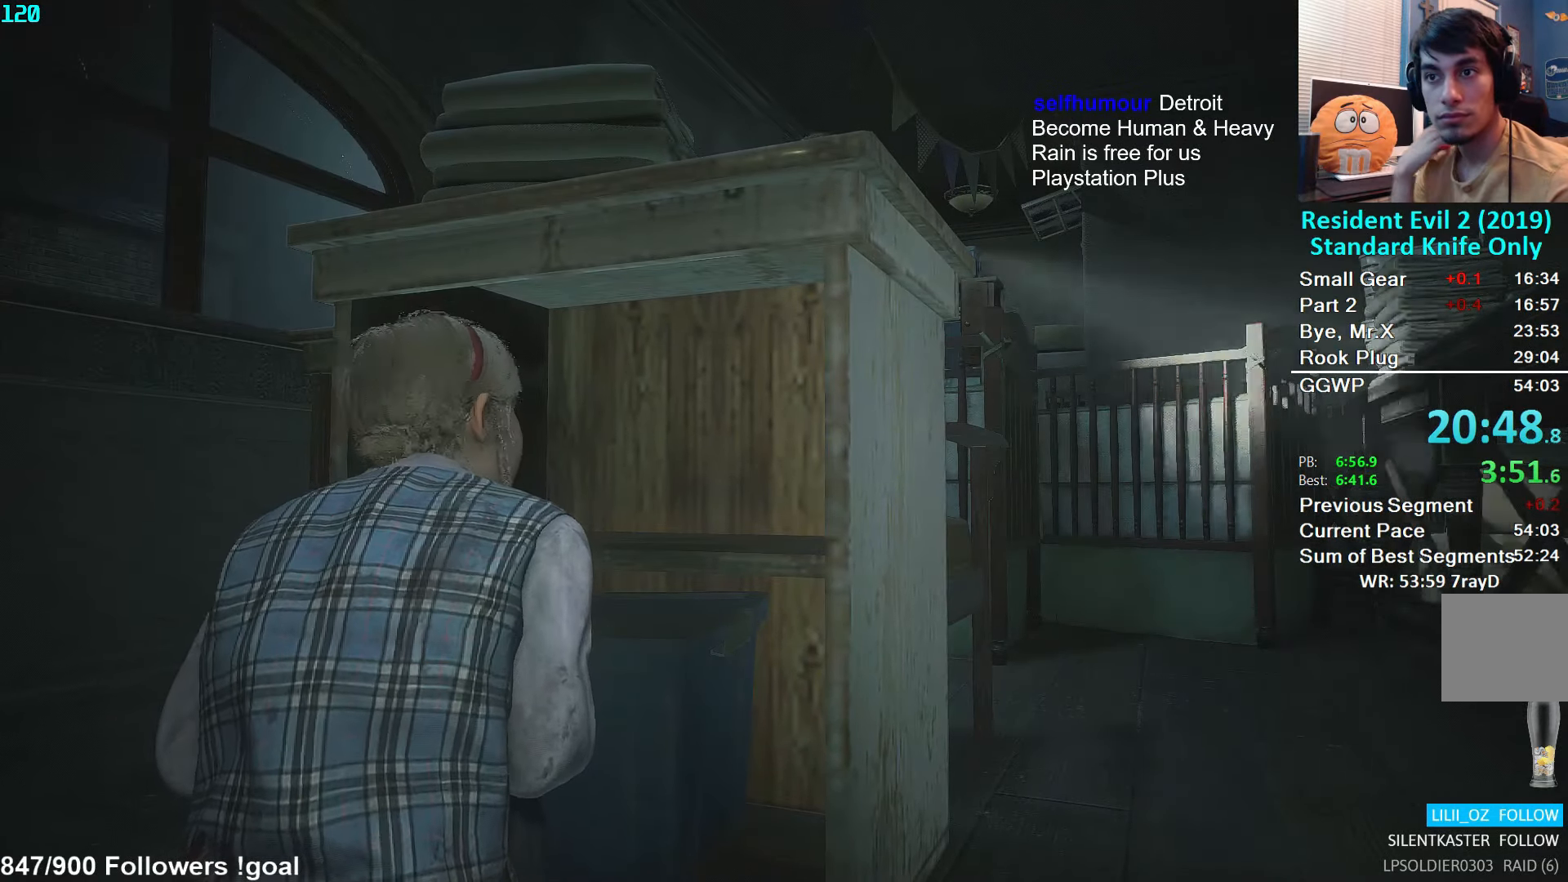
{"buttons": ["L2"], "left_stick": "center", "right_stick": "center", "events": []}
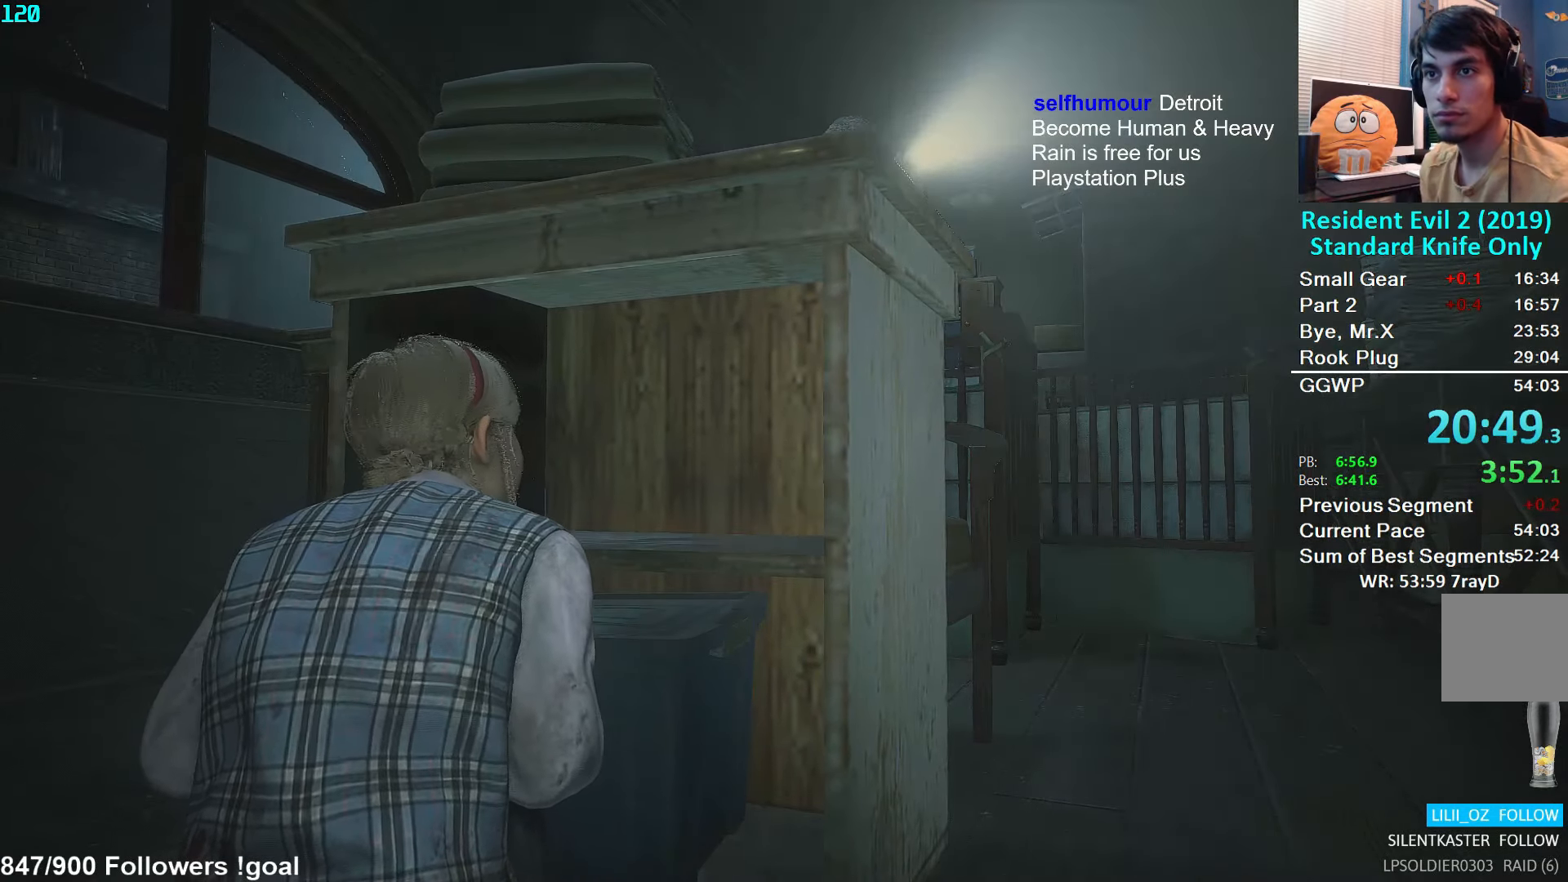
{"buttons": ["L2"], "left_stick": "center", "right_stick": "center", "events": []}
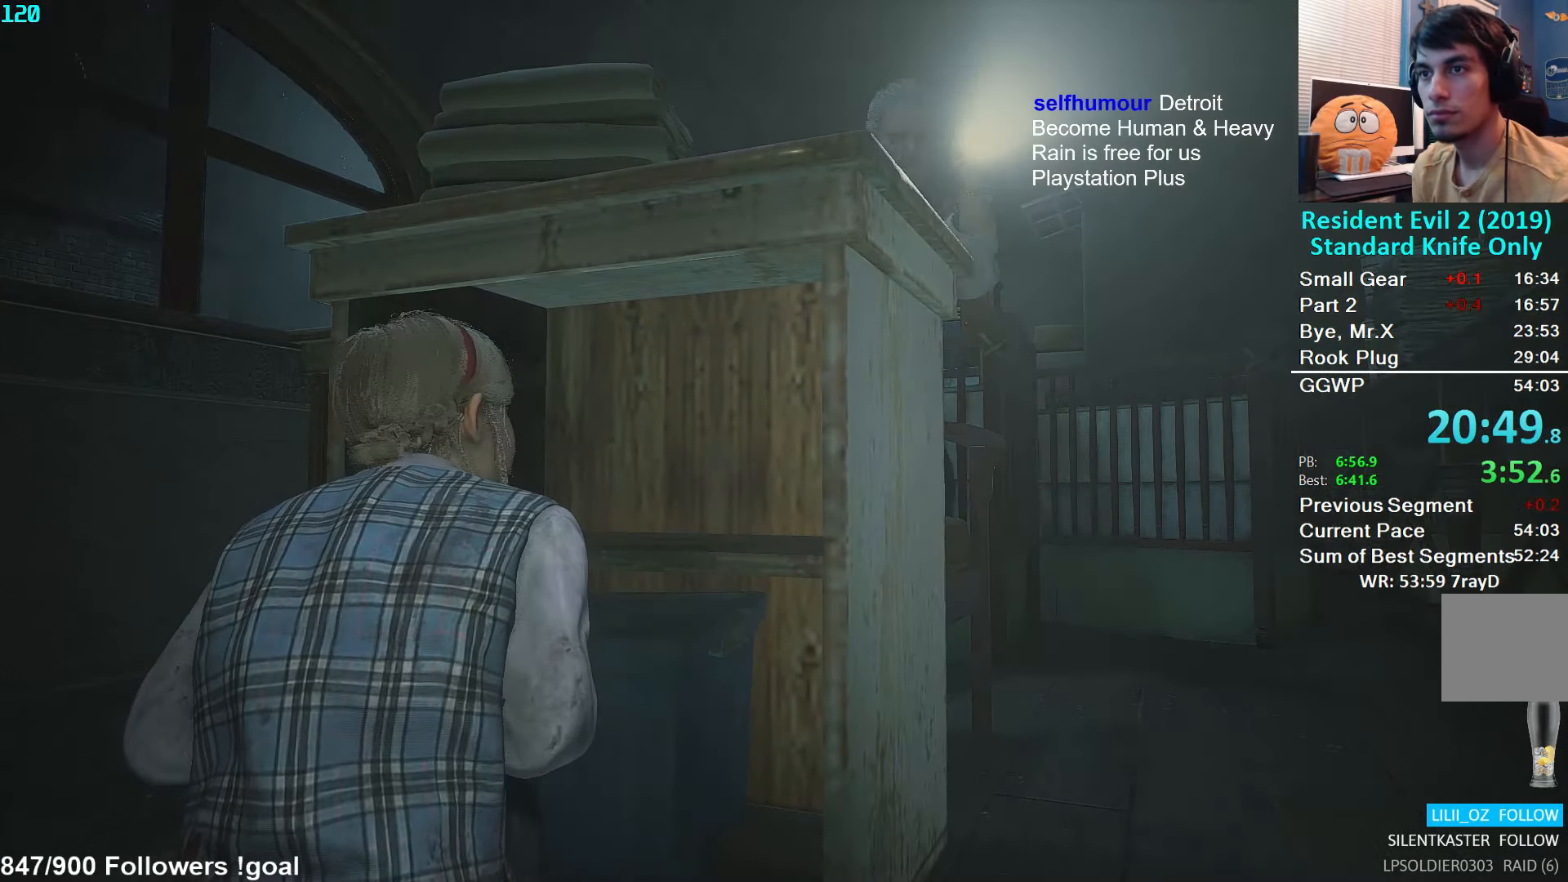
{"buttons": ["L2"], "left_stick": "center", "right_stick": "center", "events": [[250, "left_stick", "up"], [500, "left_stick", "center"]]}
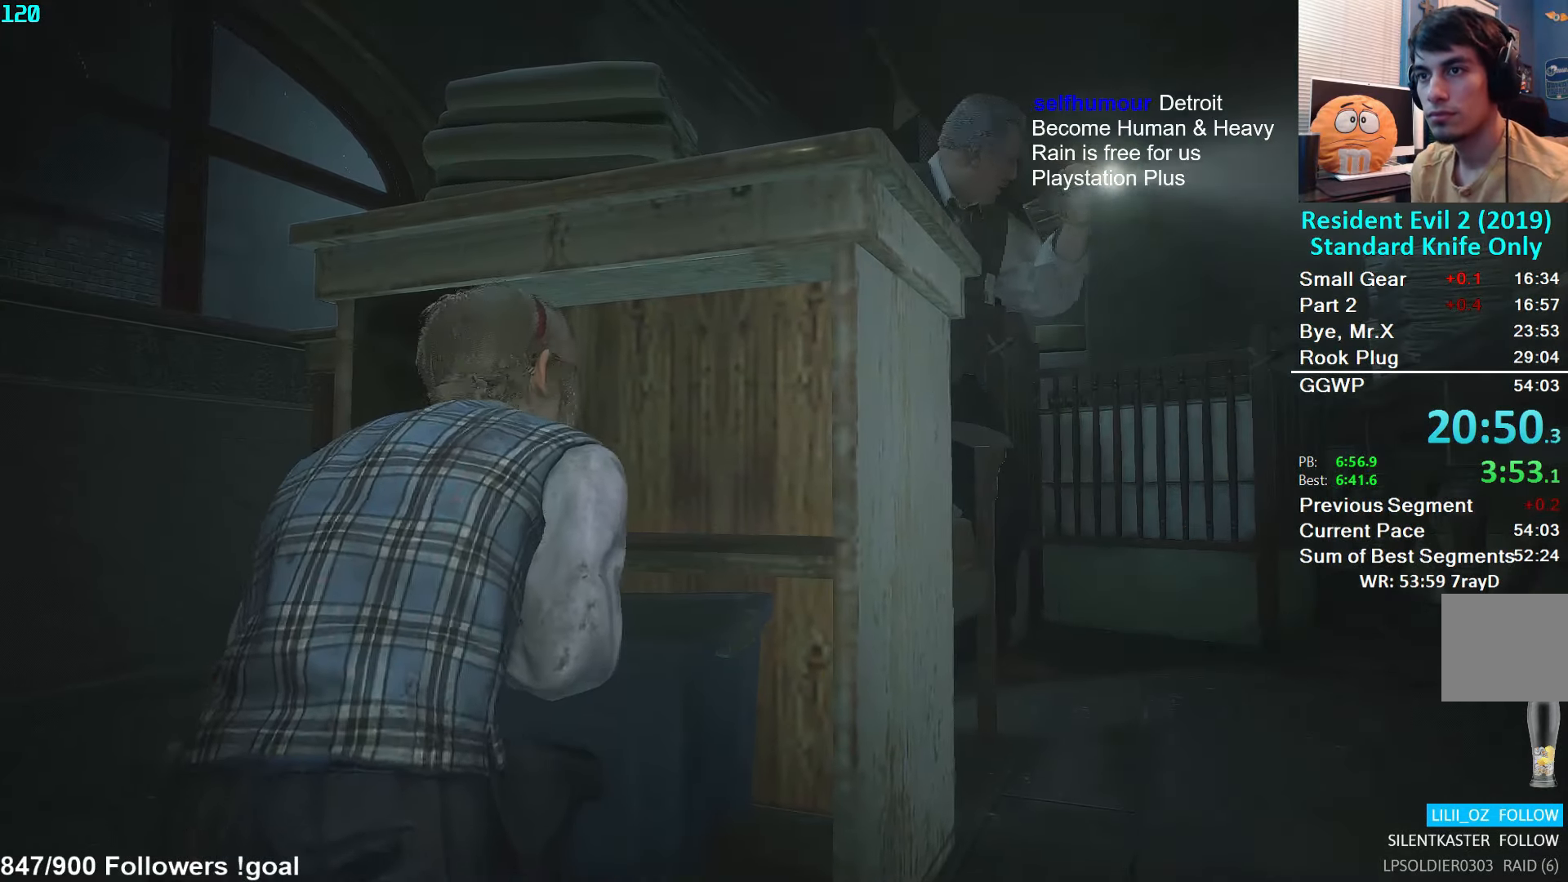
{"buttons": ["L2"], "left_stick": "up", "right_stick": "center", "events": [[367, "left_stick", "up"]]}
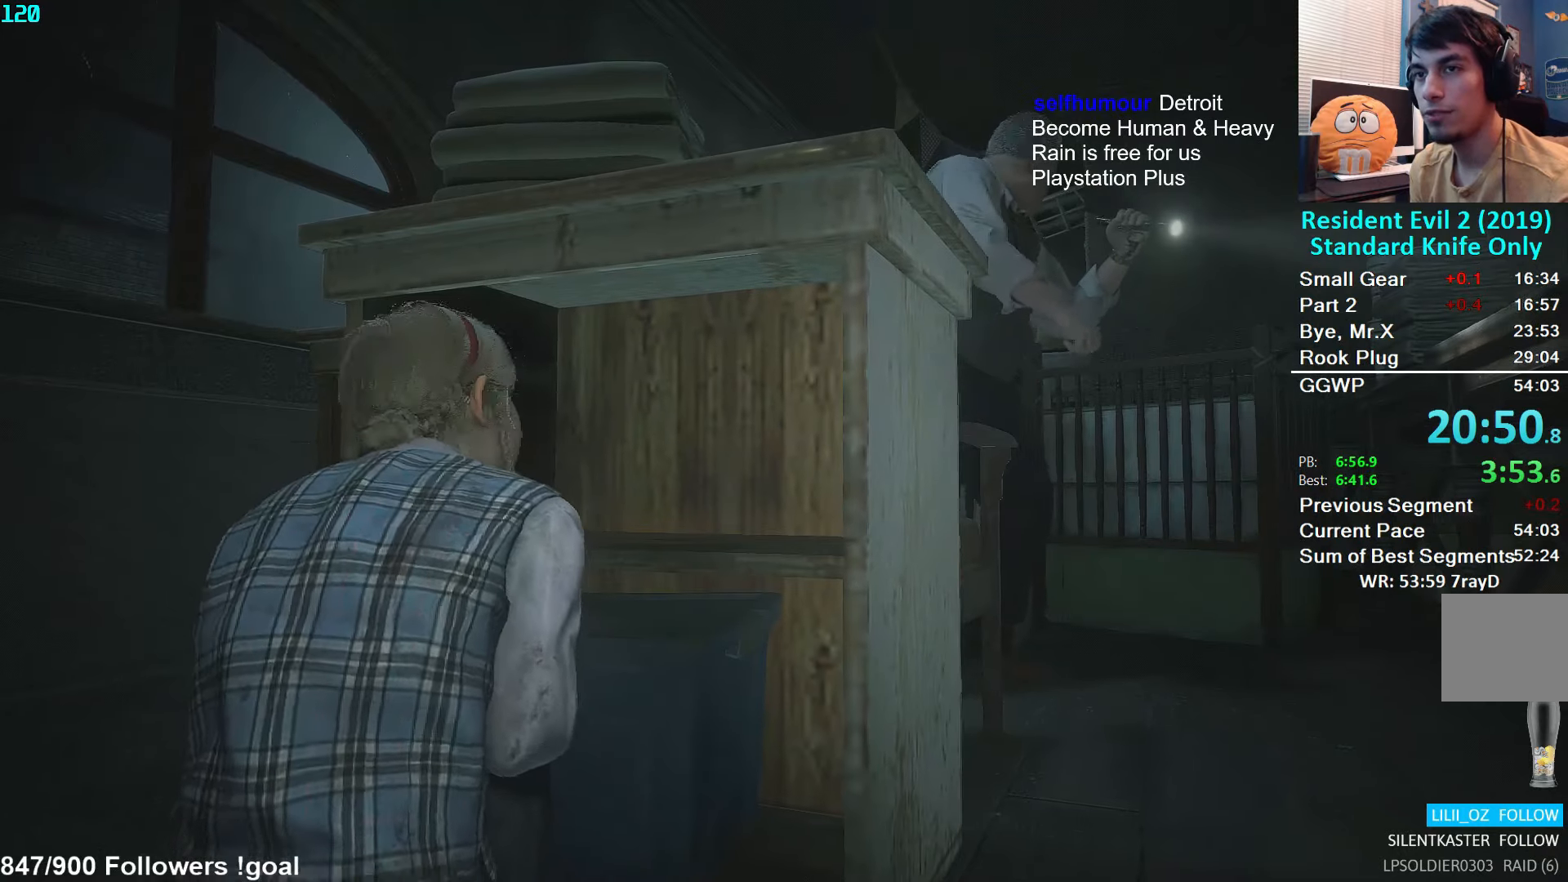
{"buttons": ["L2"], "left_stick": "center", "right_stick": "center", "events": [[50, "left_stick", "center"]]}
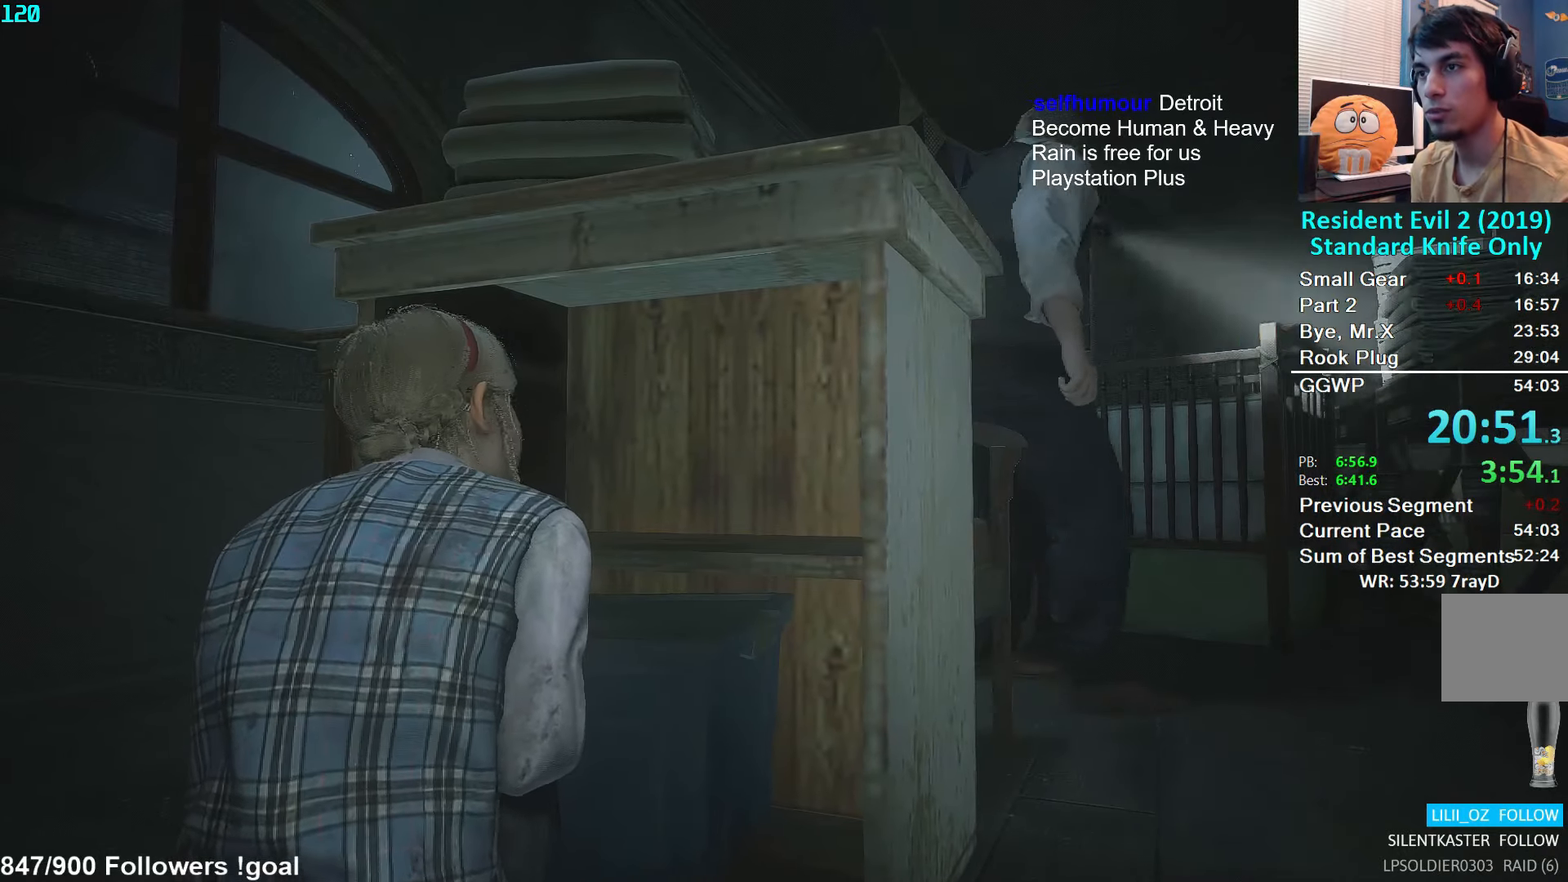
{"buttons": ["L2"], "left_stick": "up", "right_stick": "center", "events": [[334, "left_stick", "up"]]}
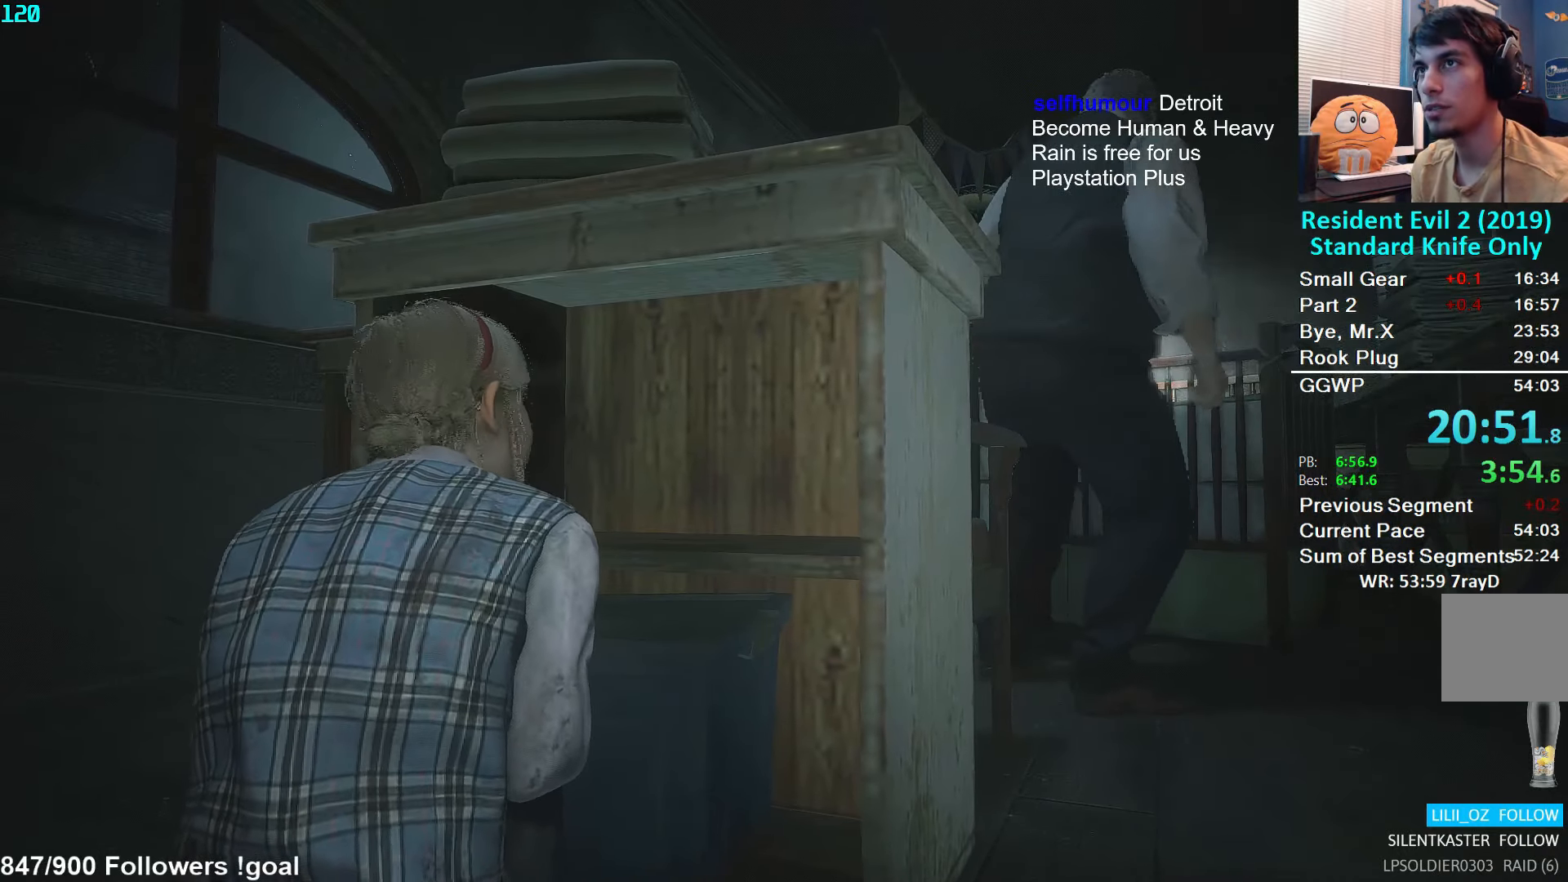
{"buttons": ["L2"], "left_stick": "center", "right_stick": "center", "events": [[50, "left_stick", "center"]]}
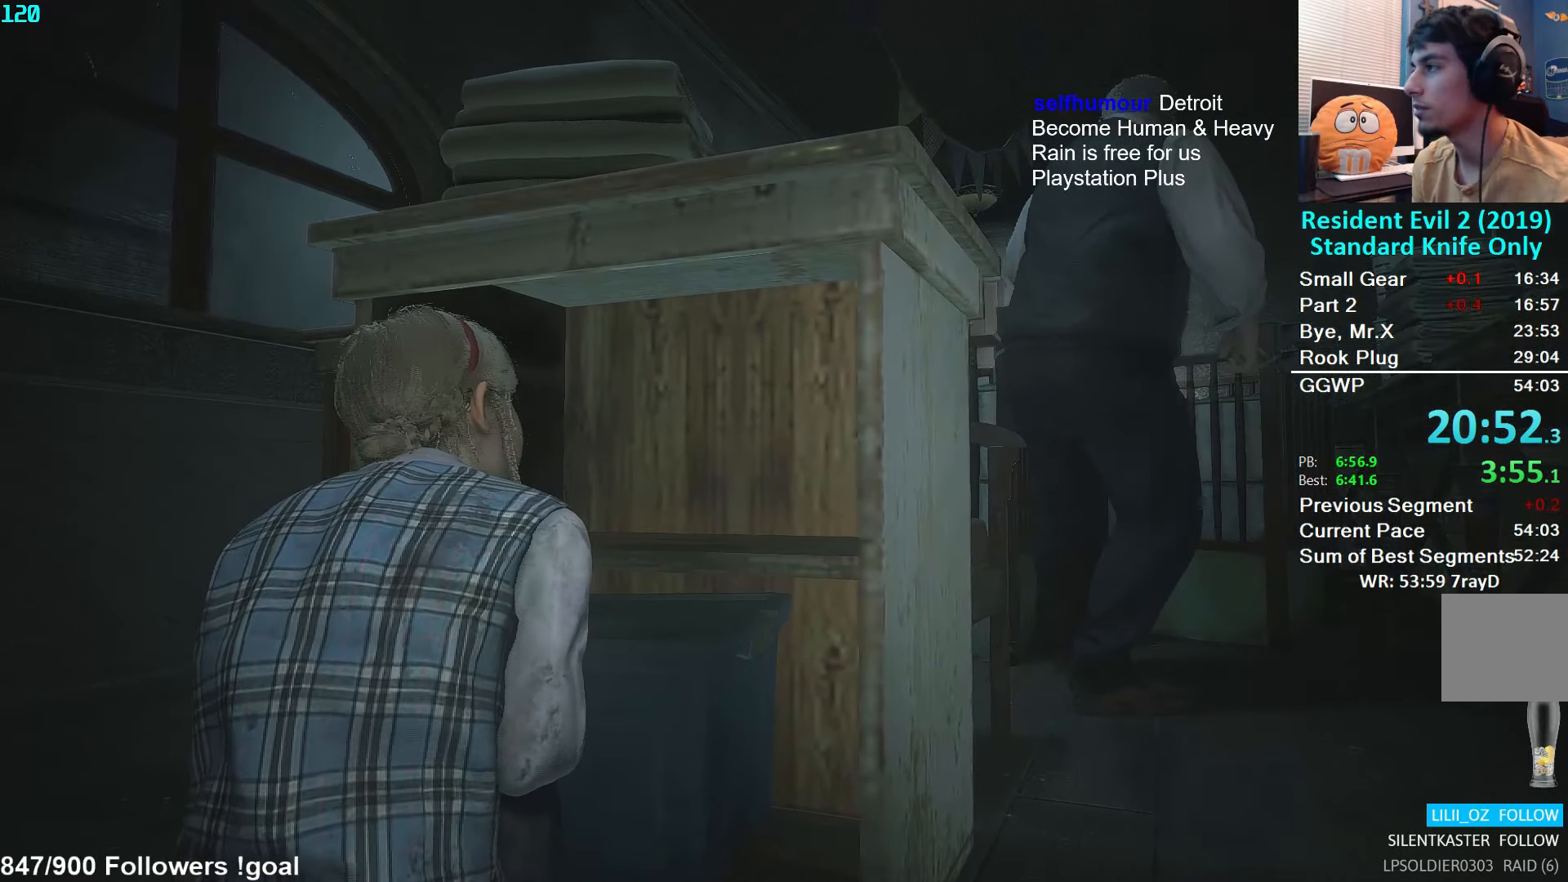
{"buttons": ["L2"], "left_stick": "center", "right_stick": "center", "events": [[100, "right_stick", "down-right"], [167, "left_stick", "right"], [267, "right_stick", "center"], [317, "left_stick", "center"]]}
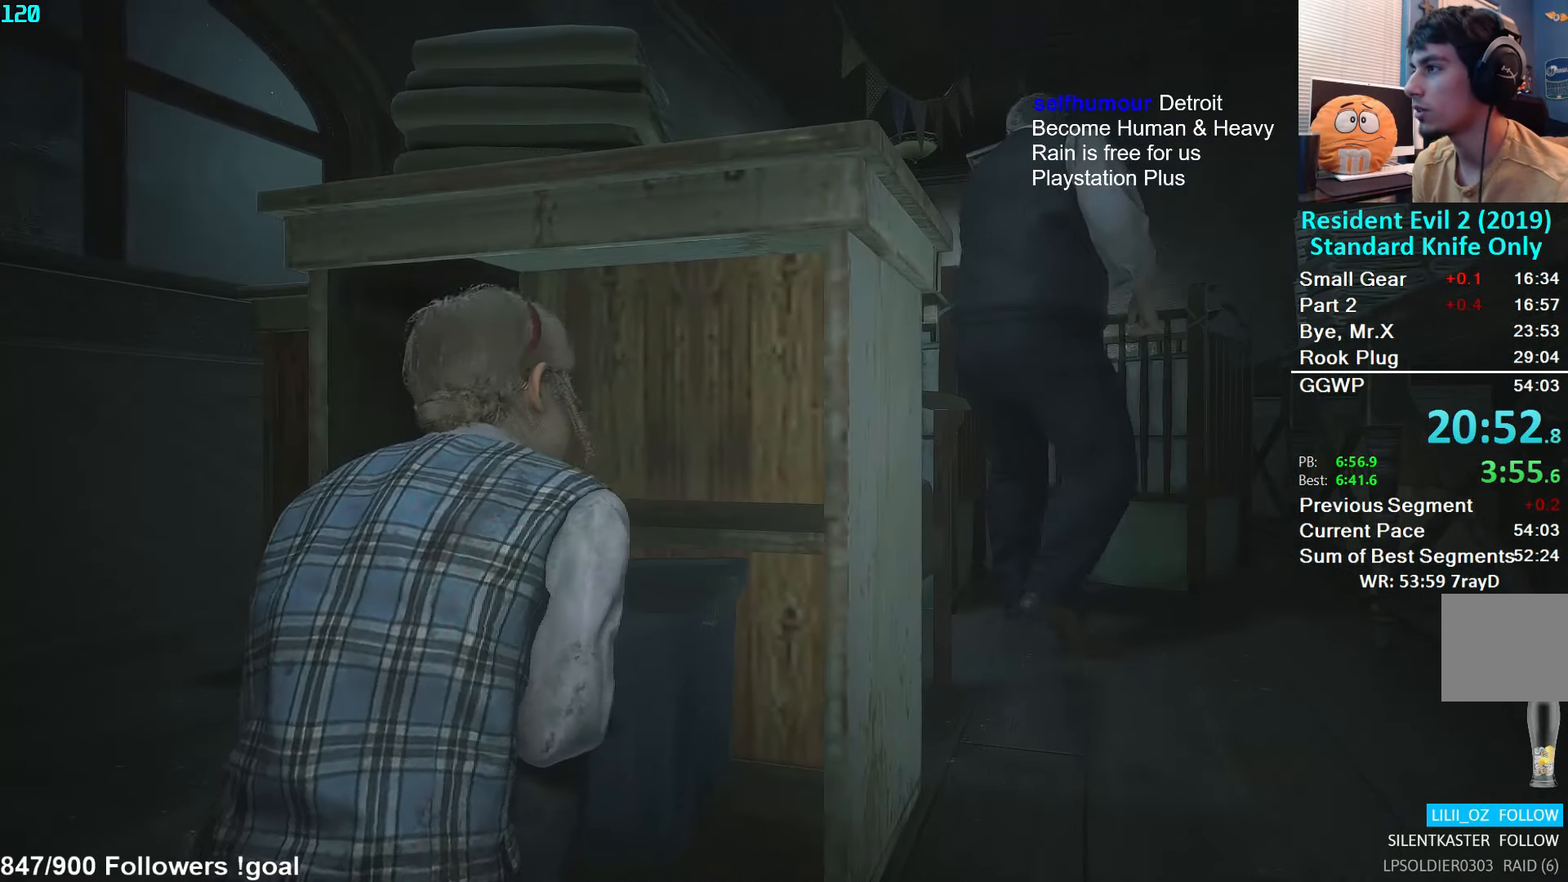
{"buttons": ["L2"], "left_stick": "center", "right_stick": "center", "events": [[117, "left_stick", "up"], [350, "left_stick", "center"]]}
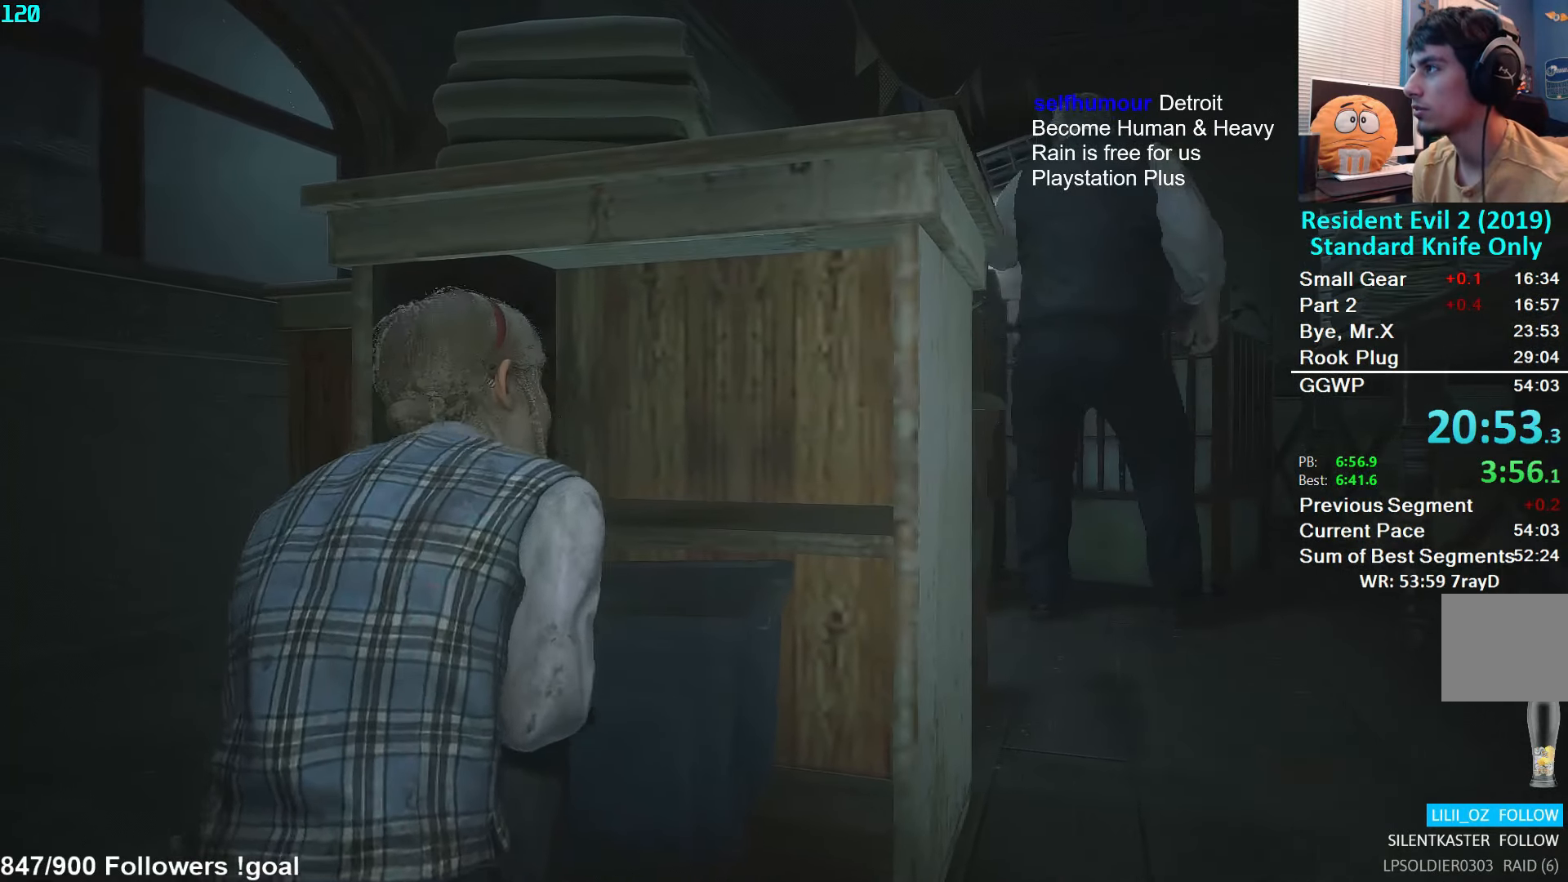
{"buttons": ["L2"], "left_stick": "up-left", "right_stick": "center", "events": [[334, "left_stick", "up"], [384, "left_stick", "up-left"]]}
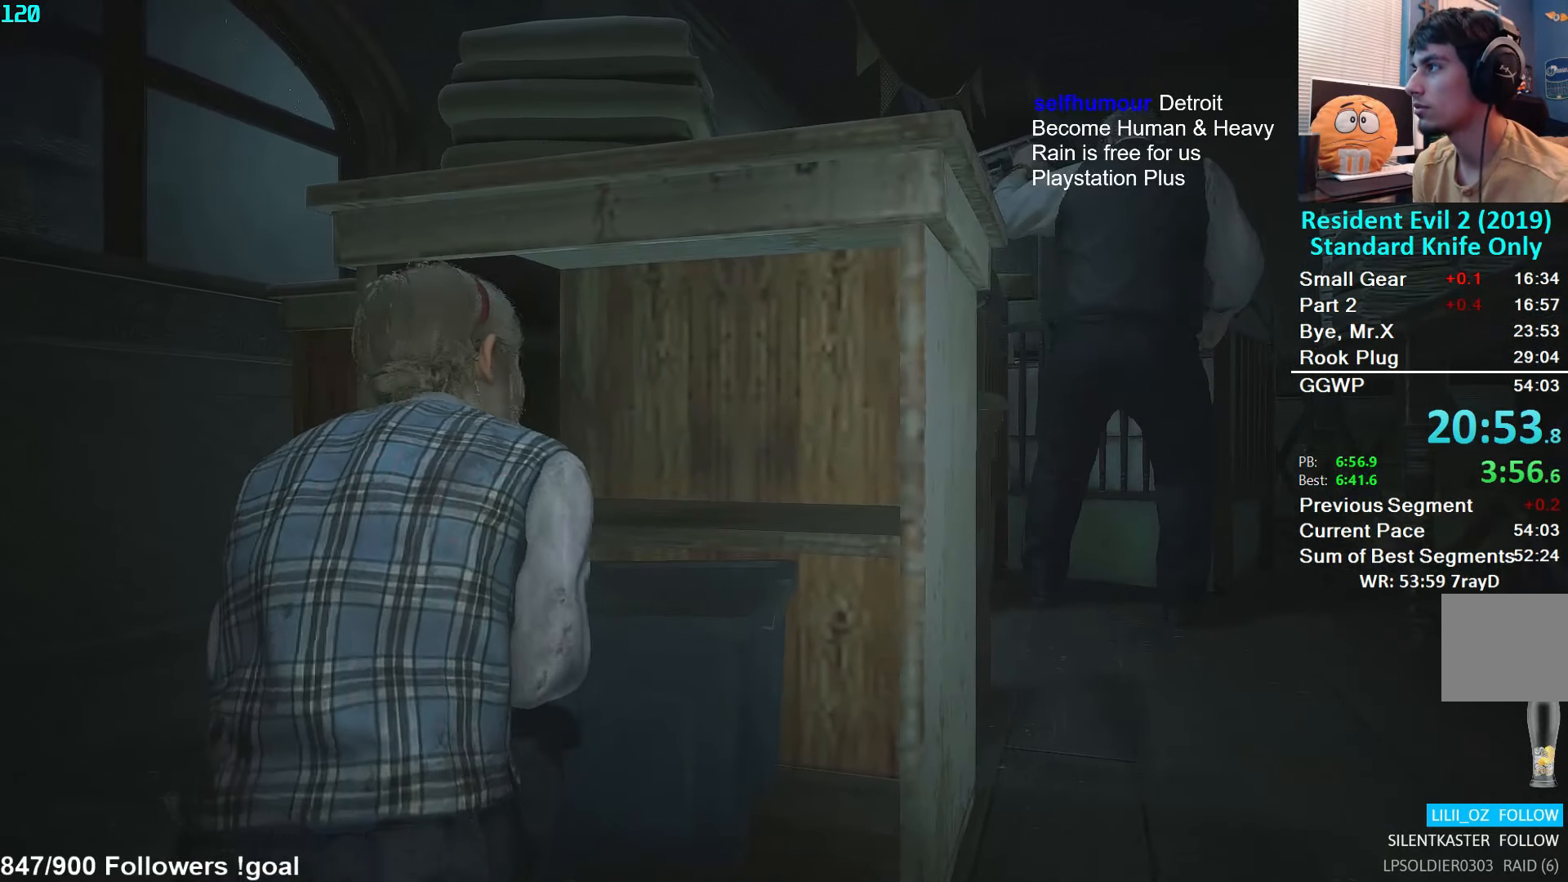
{"buttons": ["L2"], "left_stick": "center", "right_stick": "center", "events": [[67, "left_stick", "center"], [267, "left_stick", "up-left"], [467, "left_stick", "center"]]}
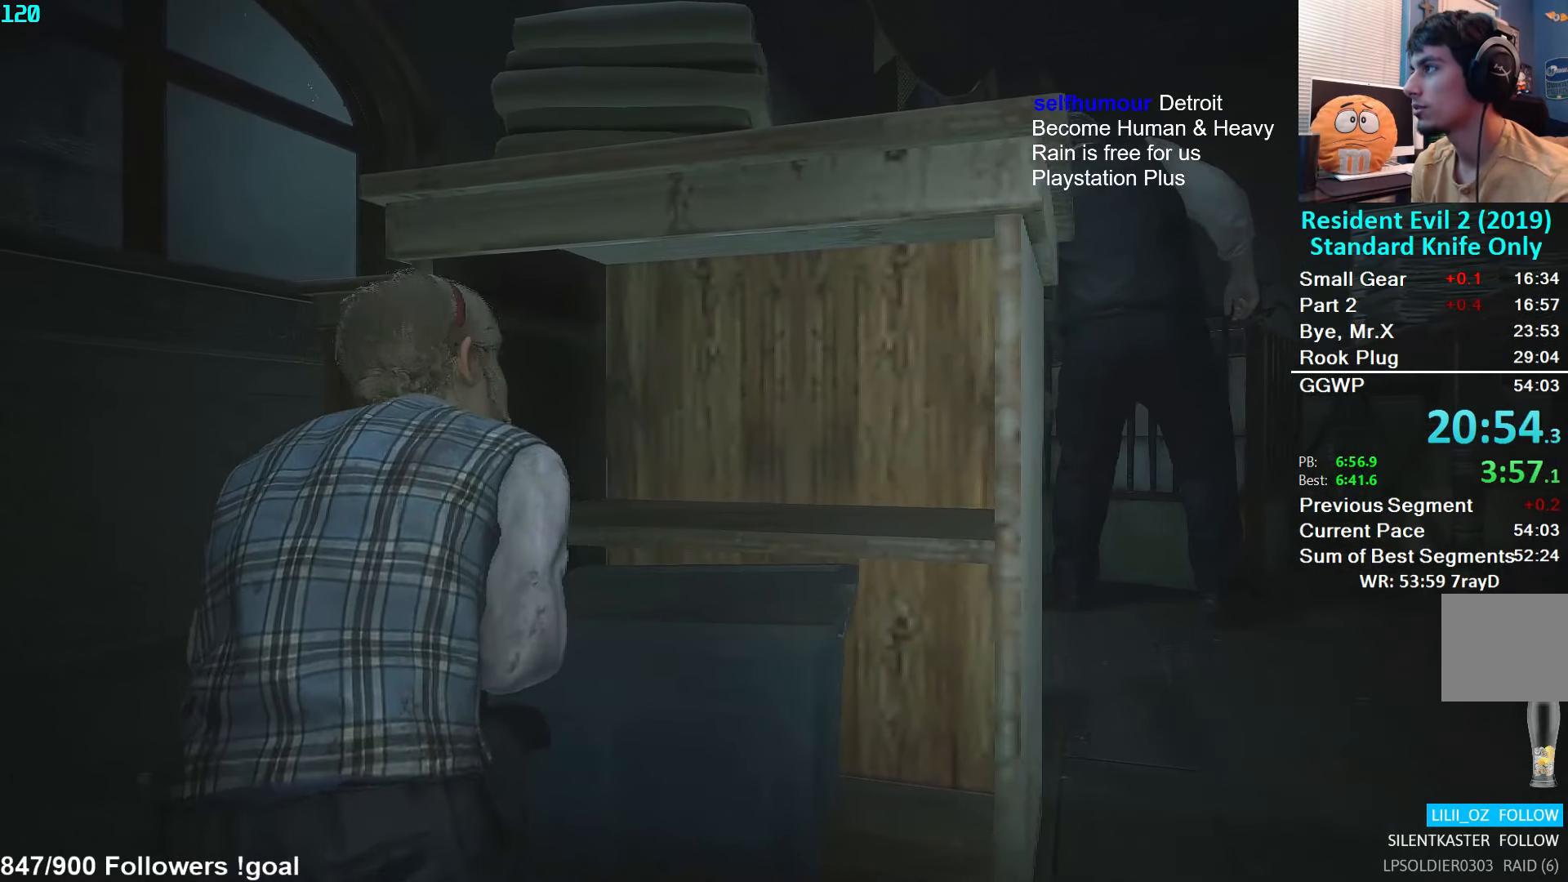
{"buttons": ["L2"], "left_stick": "up-left", "right_stick": "center", "events": [[117, "left_stick", "up-left"]]}
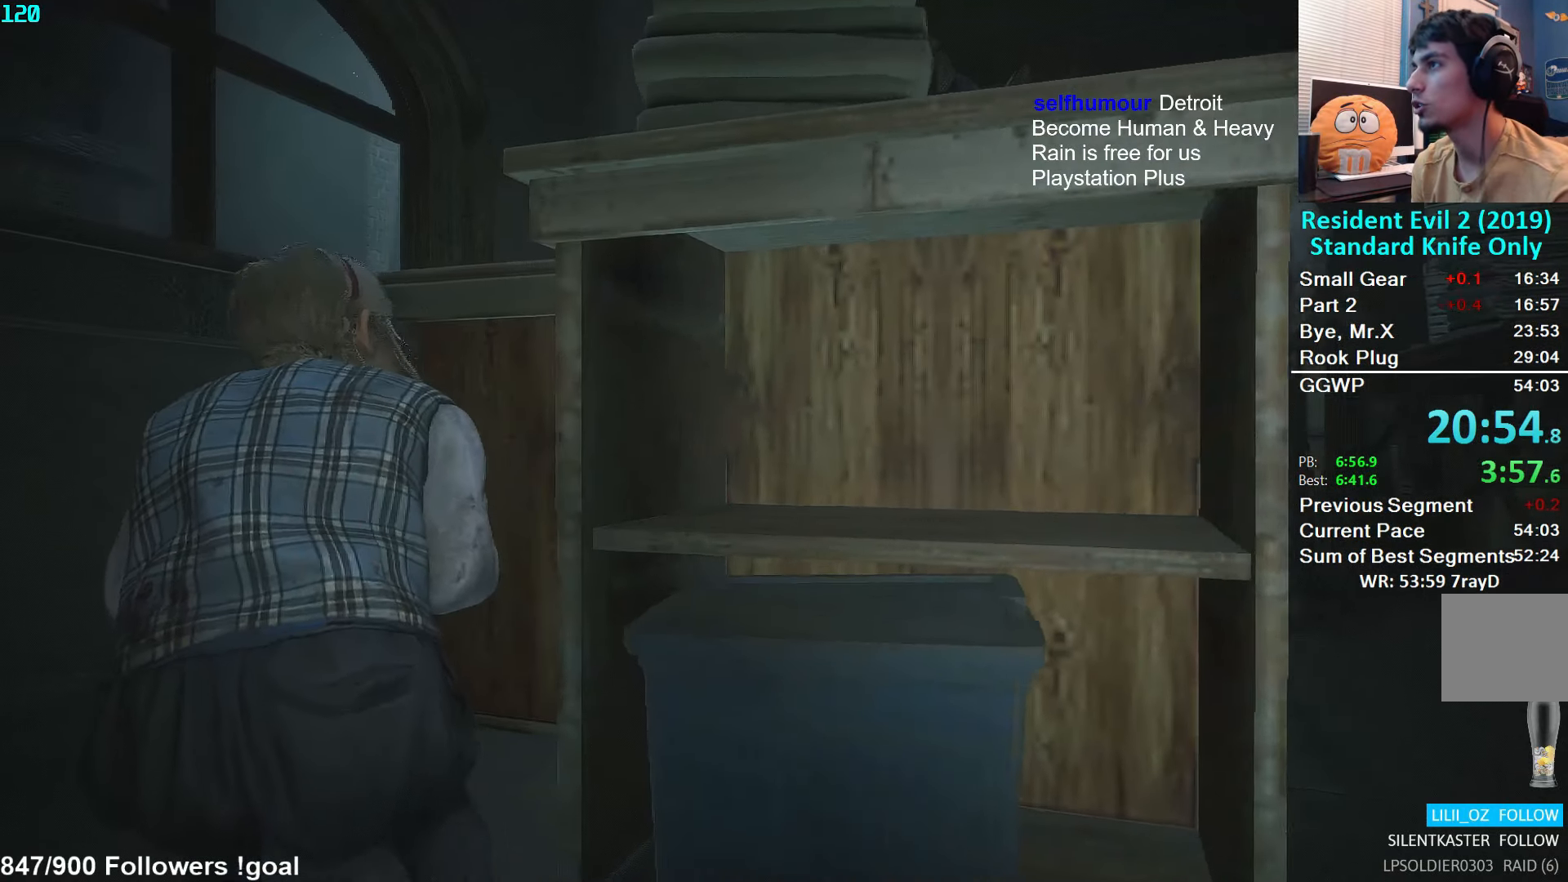
{"buttons": ["L2"], "left_stick": "up", "right_stick": "center", "events": [[67, "right_stick", "right"], [434, "left_stick", "up"], [450, "right_stick", "center"]]}
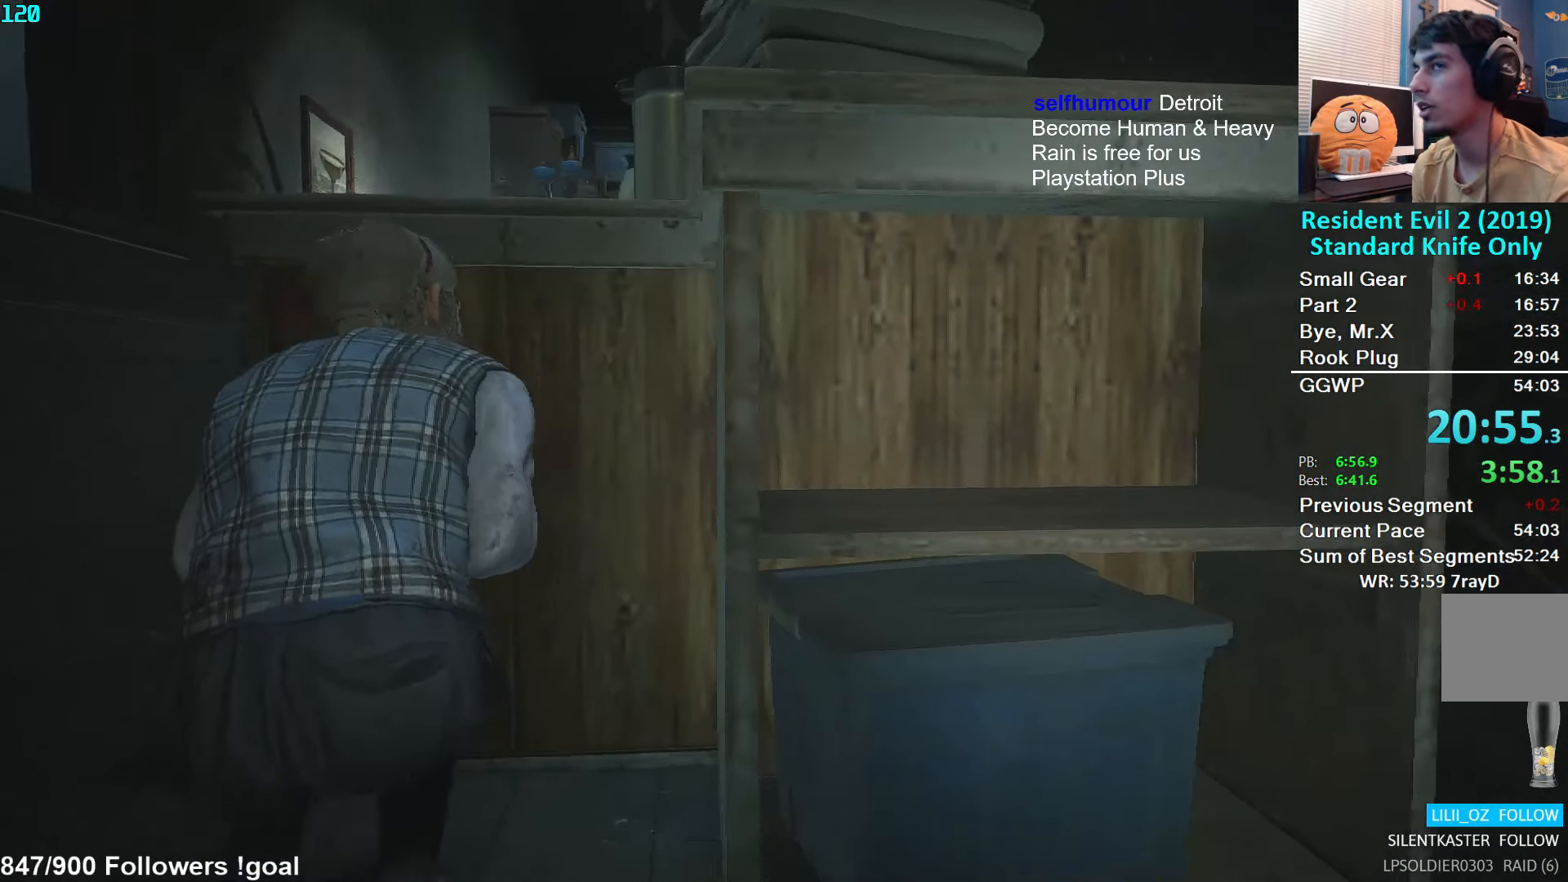
{"buttons": ["L2"], "left_stick": "center", "right_stick": "right", "events": [[200, "left_stick", "center"], [217, "right_stick", "right"]]}
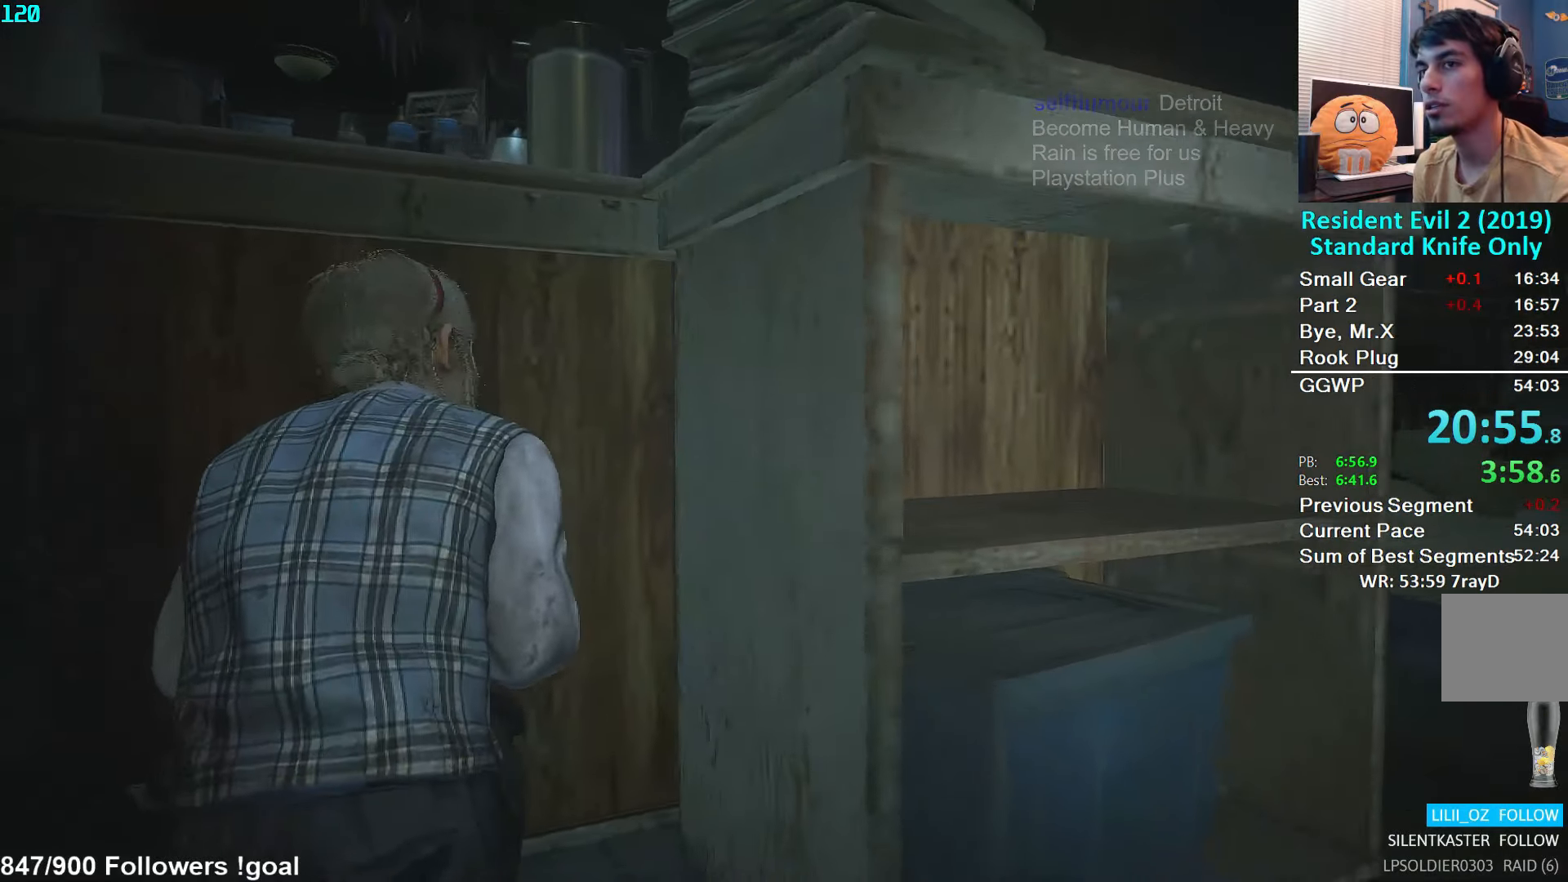
{"buttons": ["L2"], "left_stick": "up", "right_stick": "center", "events": [[33, "right_stick", "center"], [300, "left_stick", "up"]]}